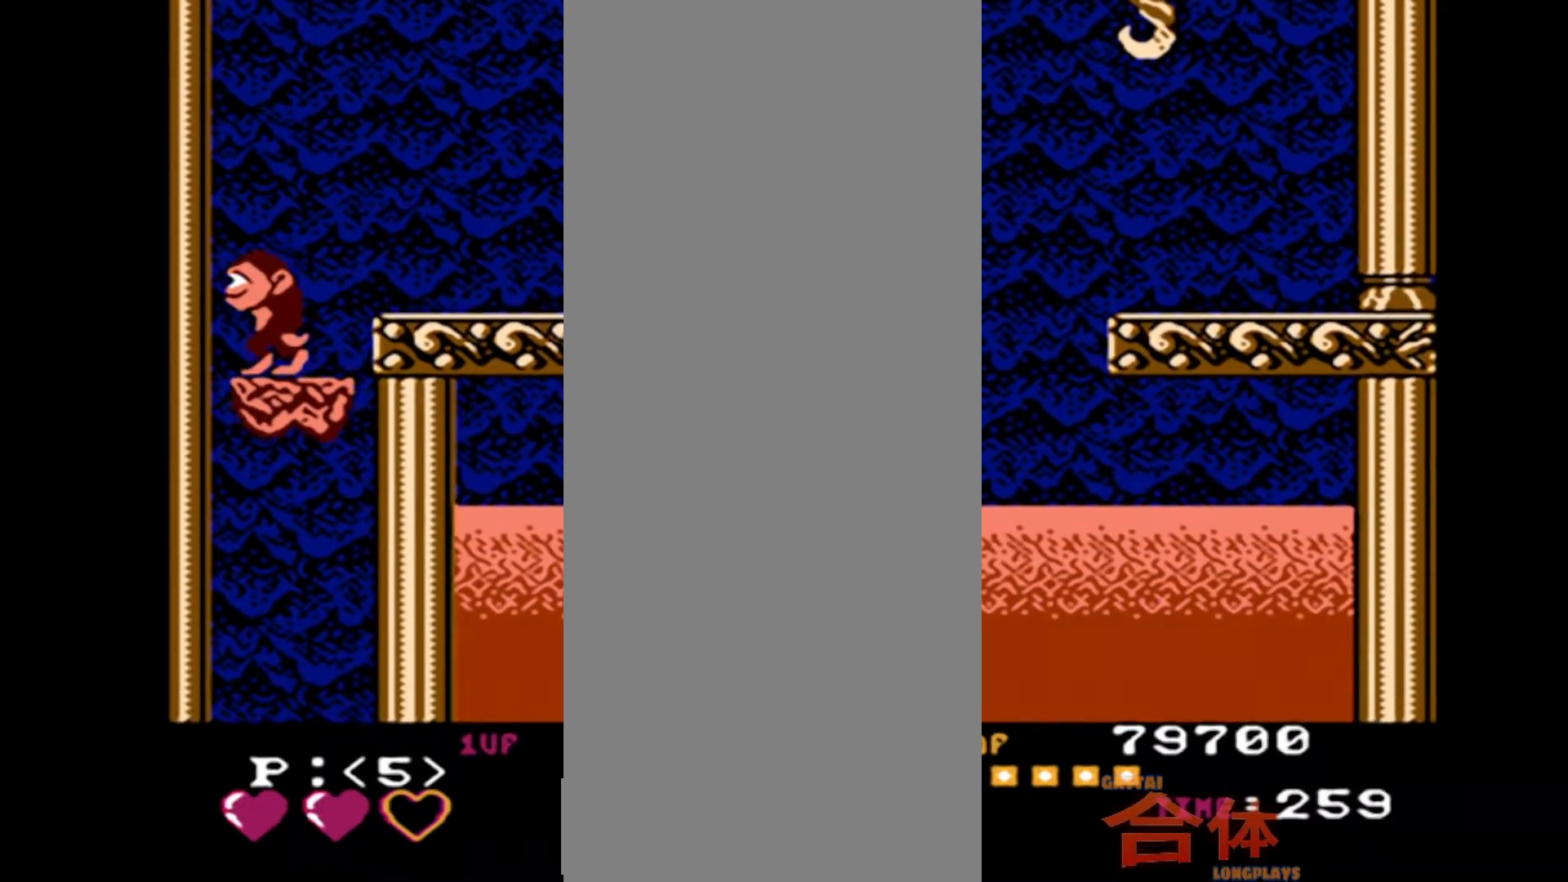
Gameplay with a controller (PlayStation layout); each line is a JSON object with the inputs held at the frame after it. "events" lists button and stick changes between this image and that frame as [ms after this image, input, new state], when the widget could be followed in between. Not read: DPAD_LEFT DPAD_UP L1 L2 L3 R1 R2 R3.
{"buttons": ["DPAD_RIGHT"], "events": [[433, "DPAD_RIGHT", "down"]]}
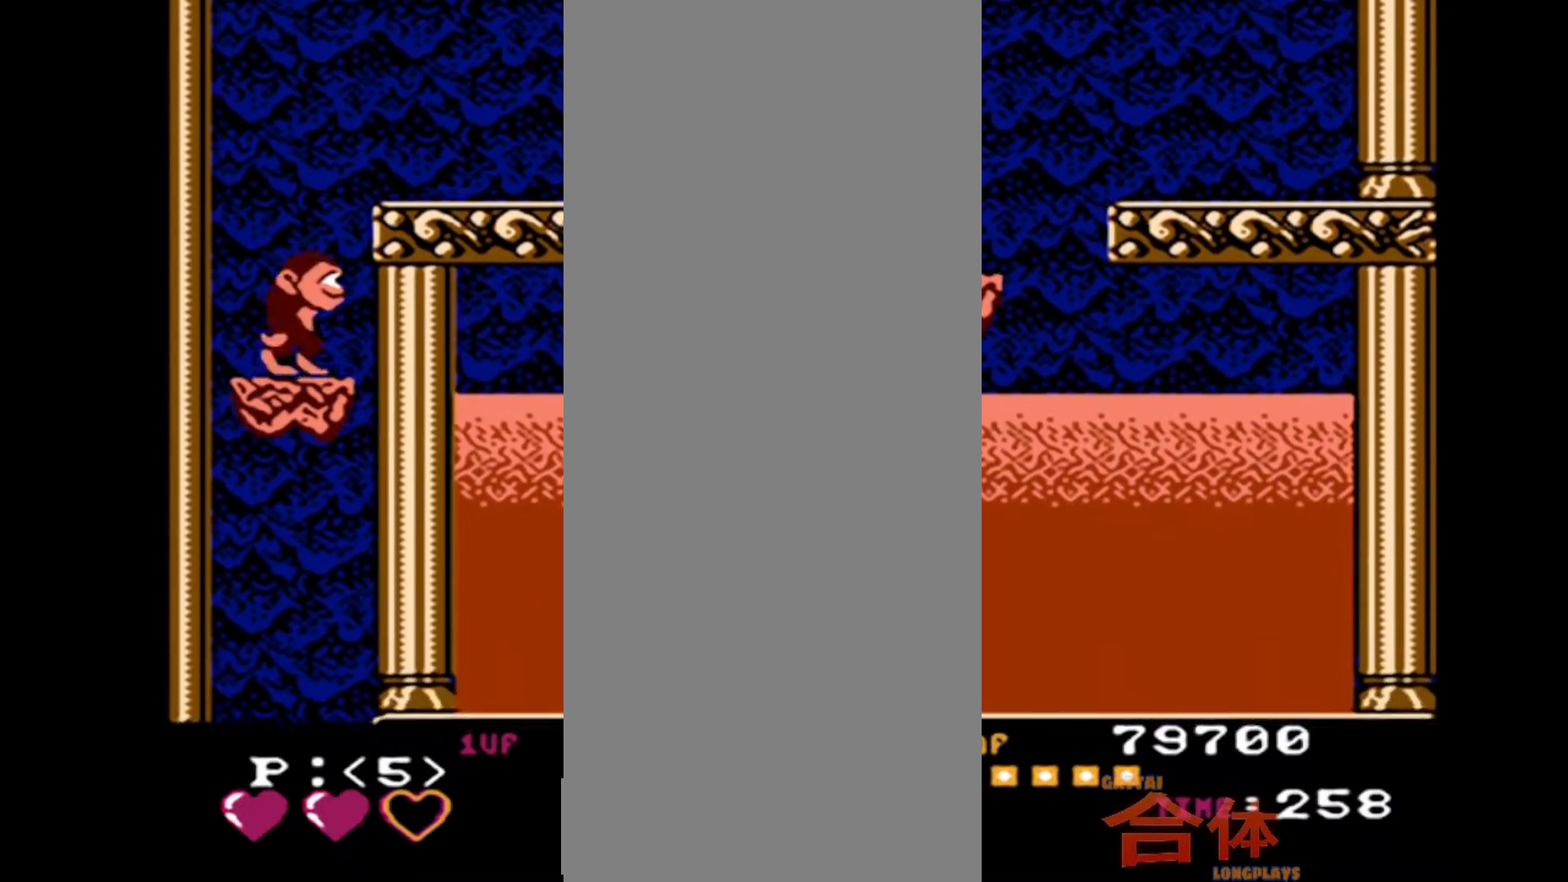
{"buttons": [], "events": [[67, "DPAD_RIGHT", "up"]]}
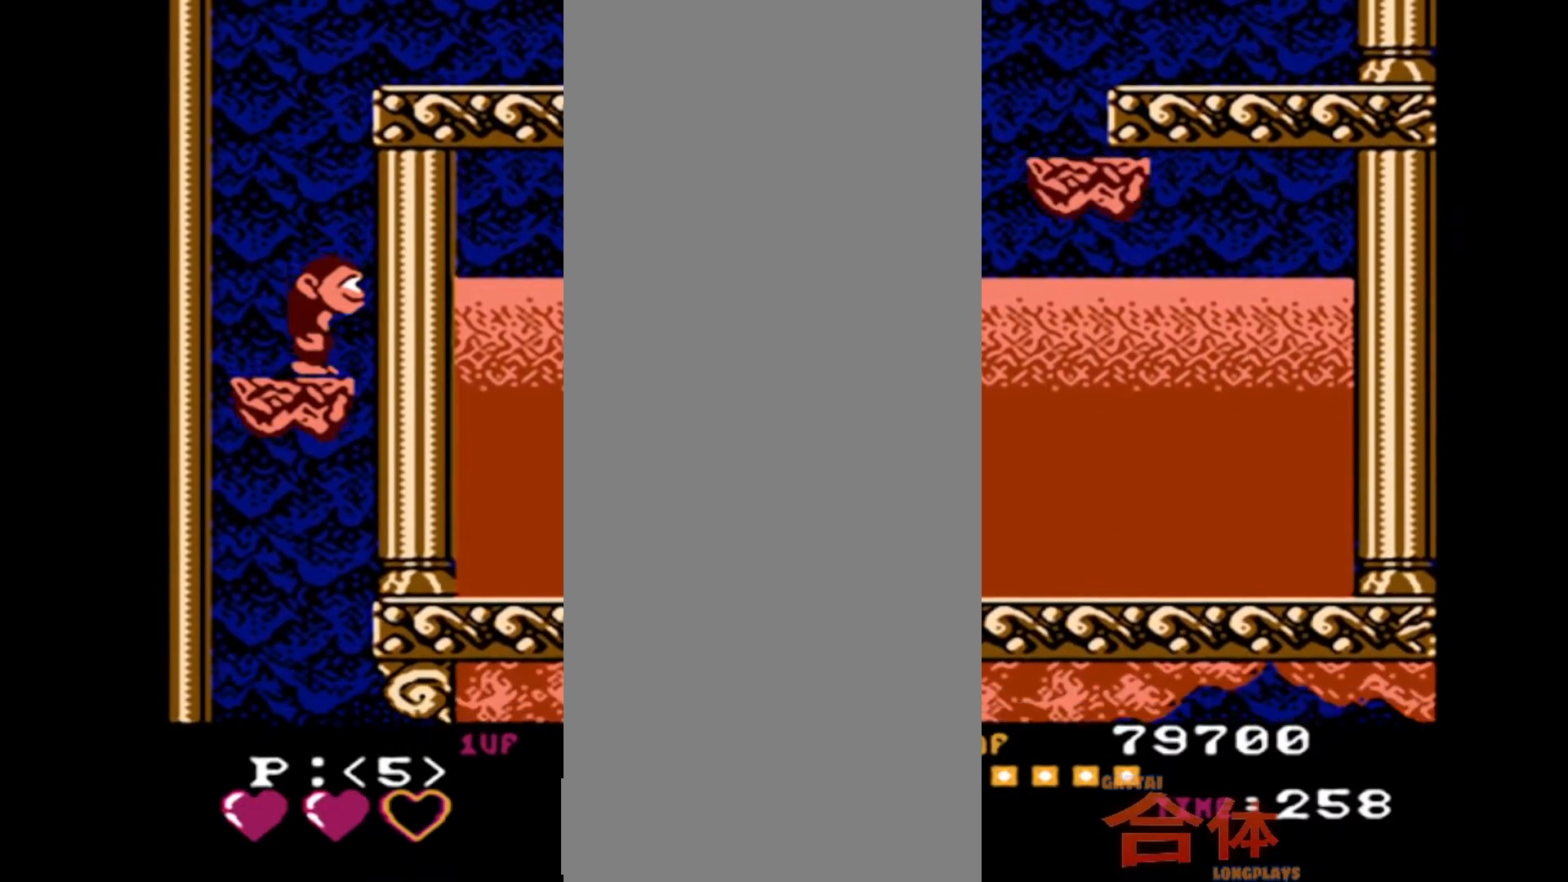
{"buttons": [], "events": []}
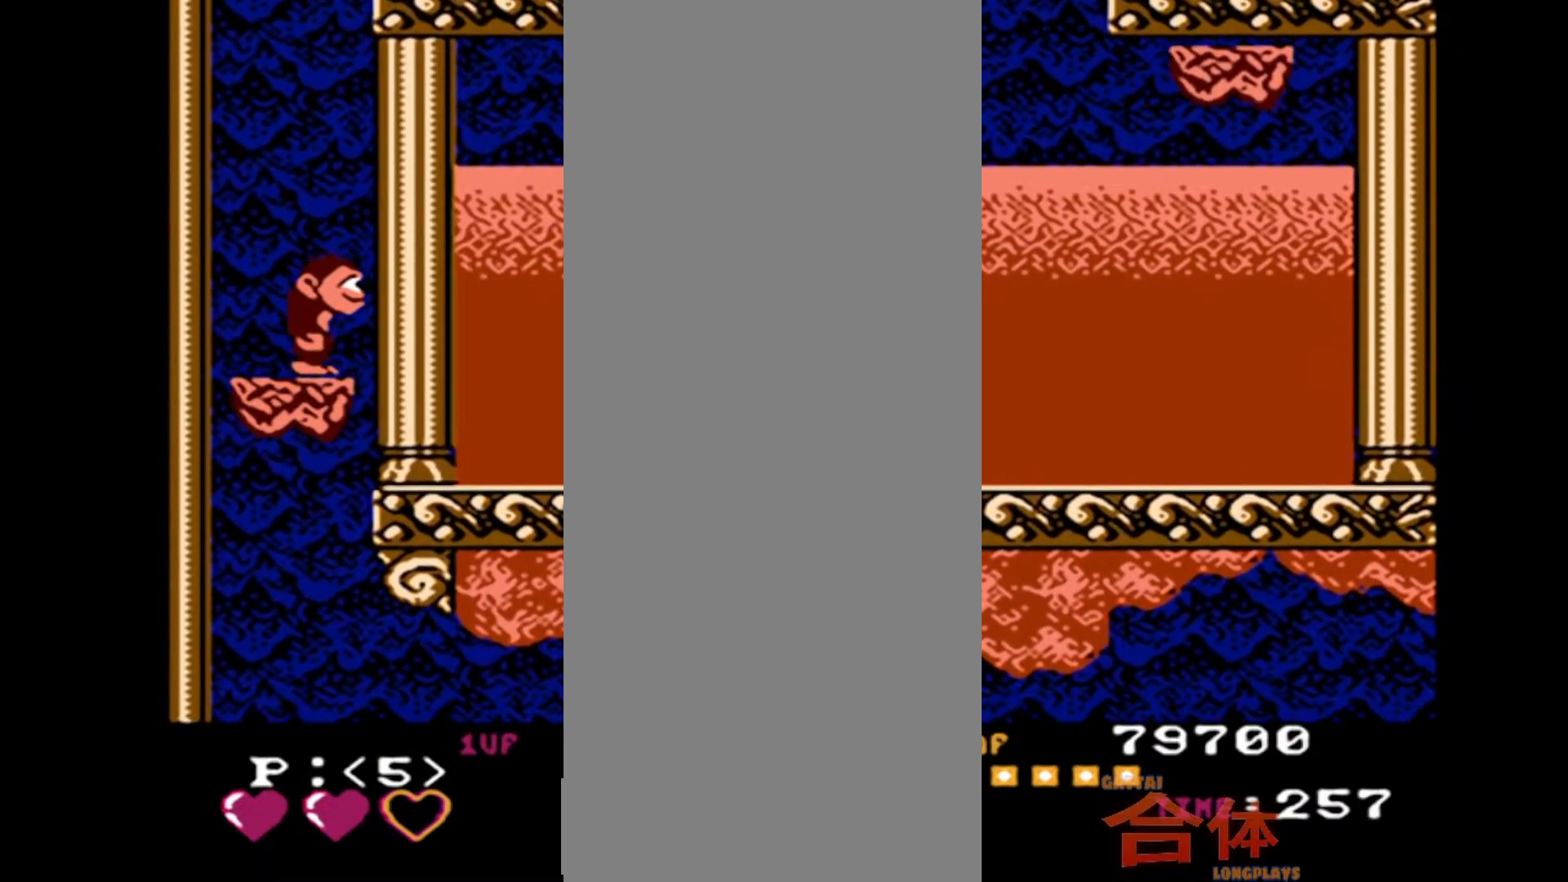
{"buttons": [], "events": []}
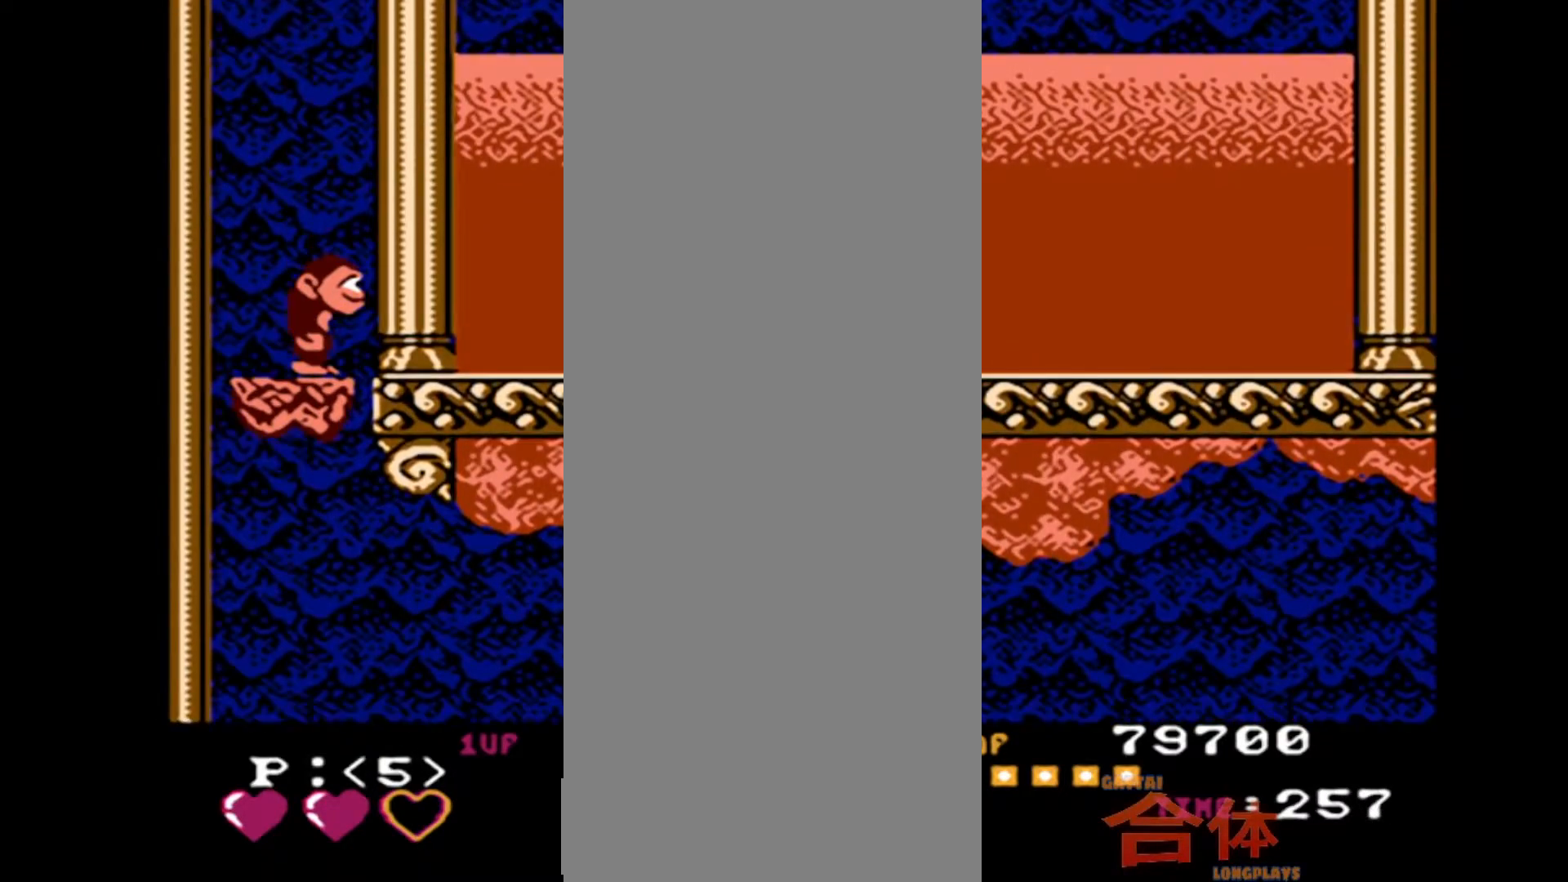
{"buttons": [], "events": []}
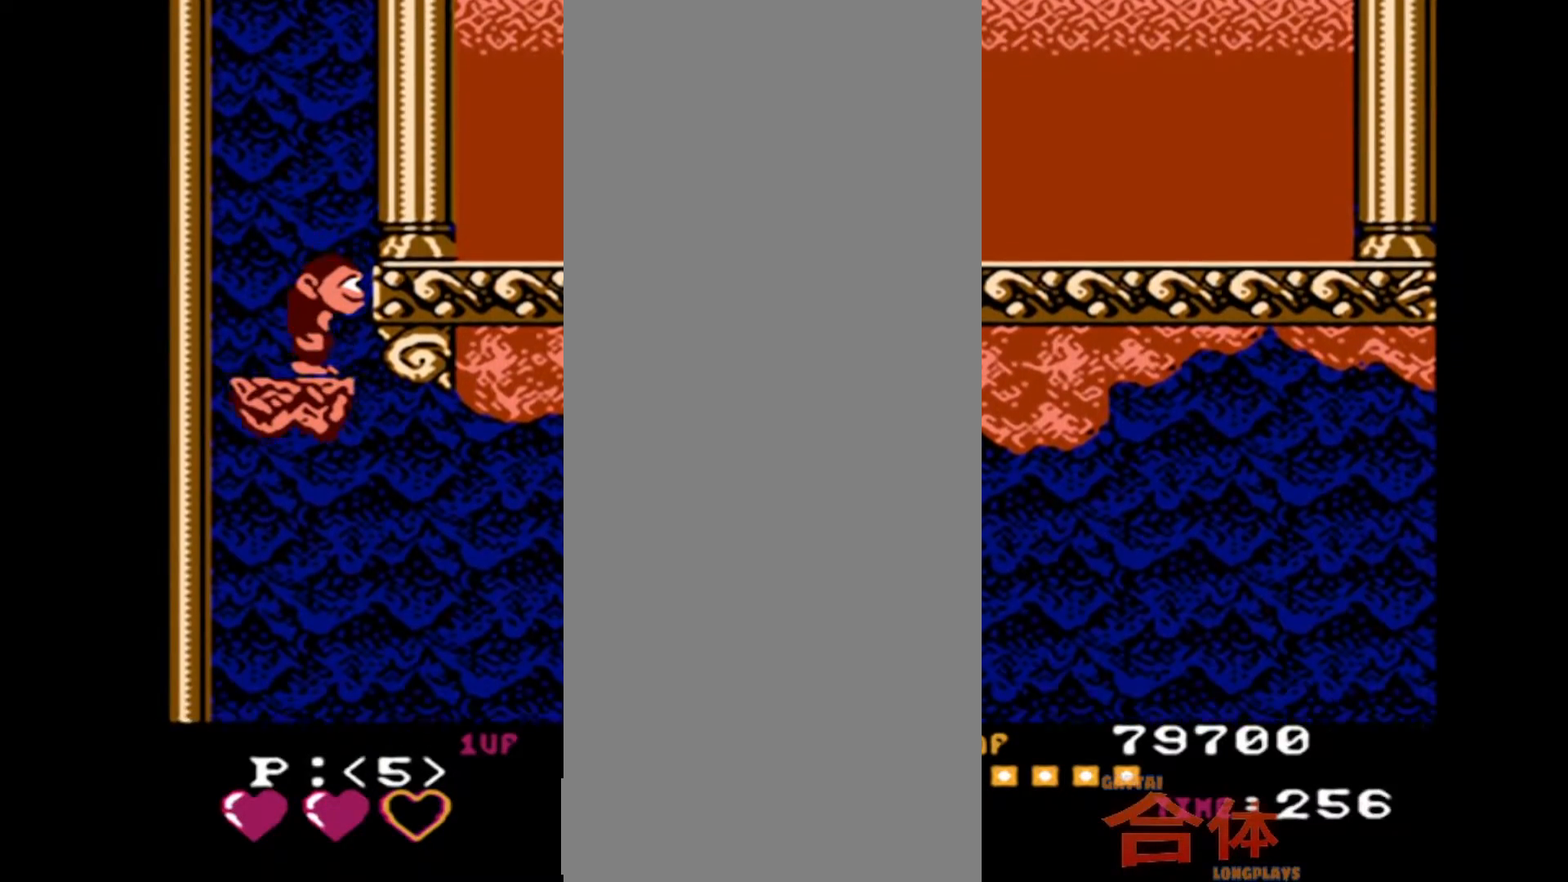
{"buttons": ["DPAD_RIGHT"], "events": [[233, "DPAD_RIGHT", "down"]]}
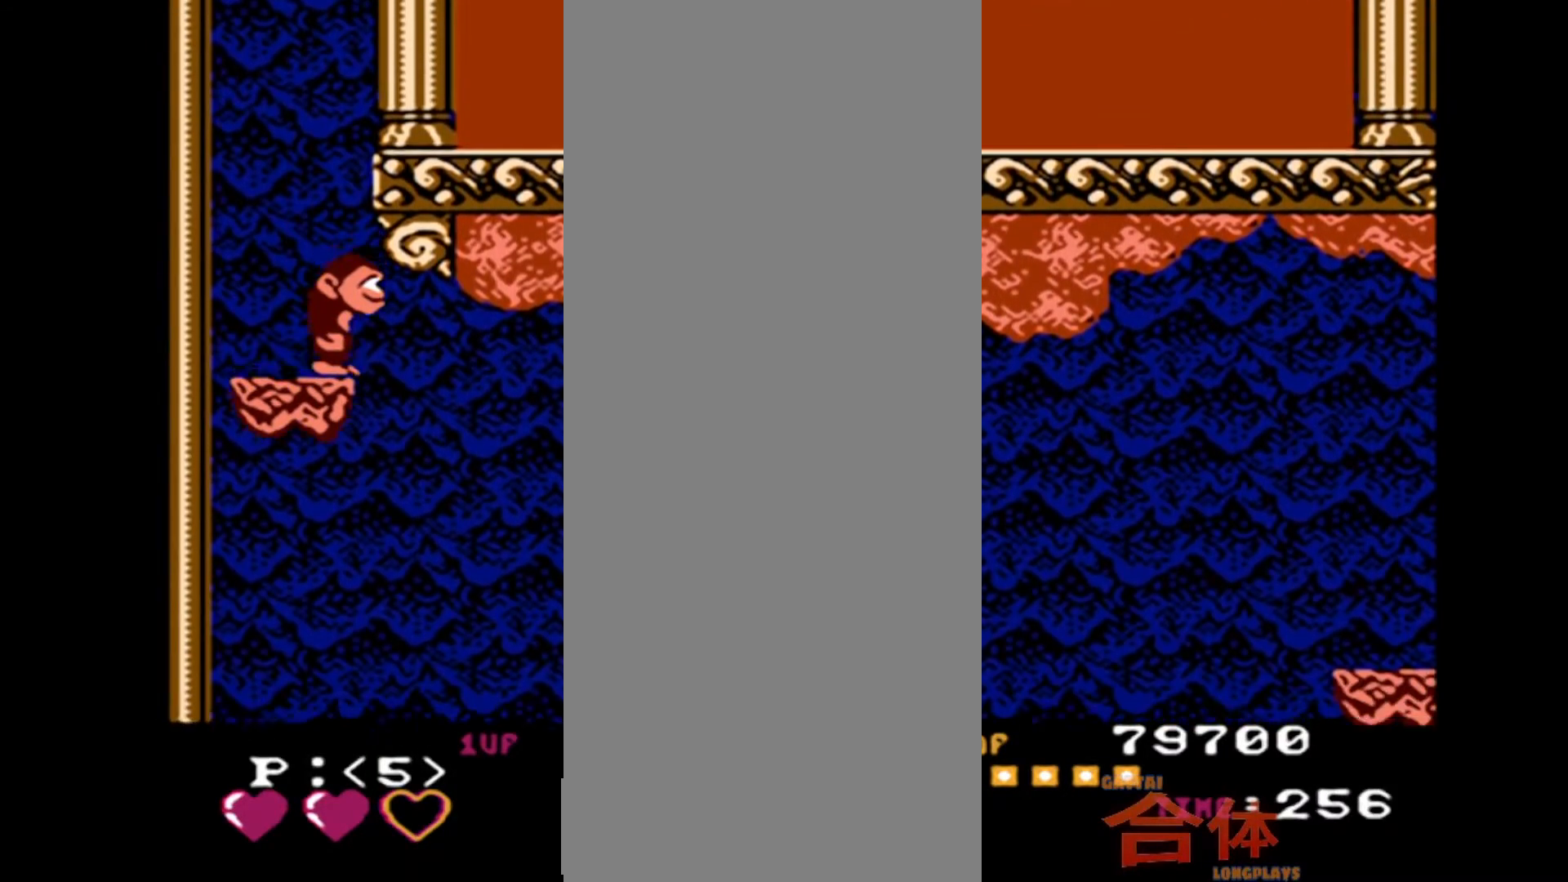
{"buttons": ["DPAD_RIGHT"], "events": []}
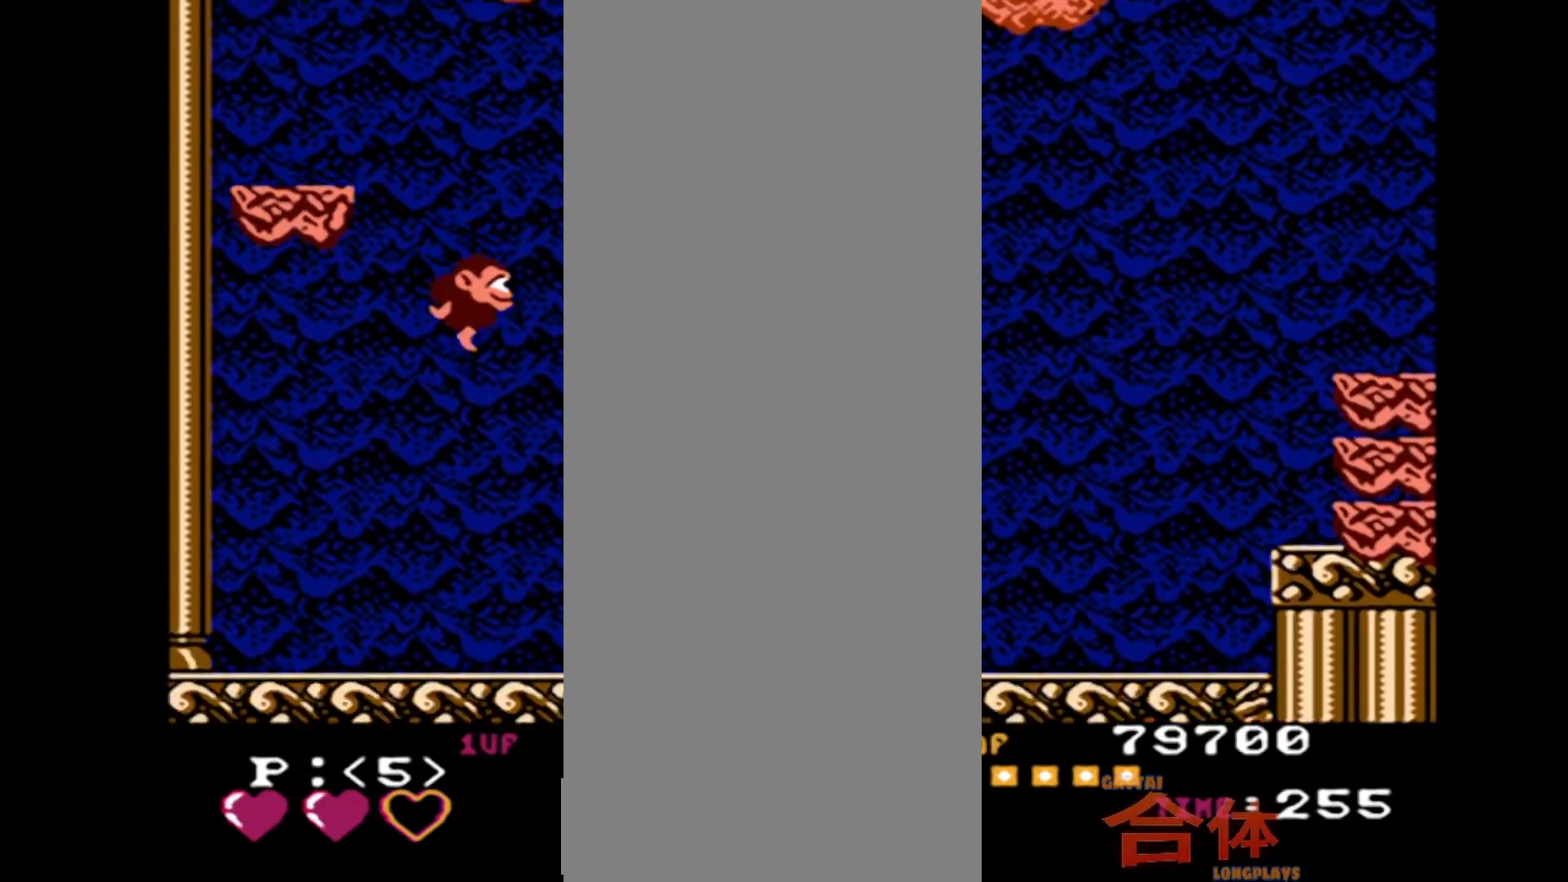
{"buttons": ["DPAD_RIGHT"], "events": []}
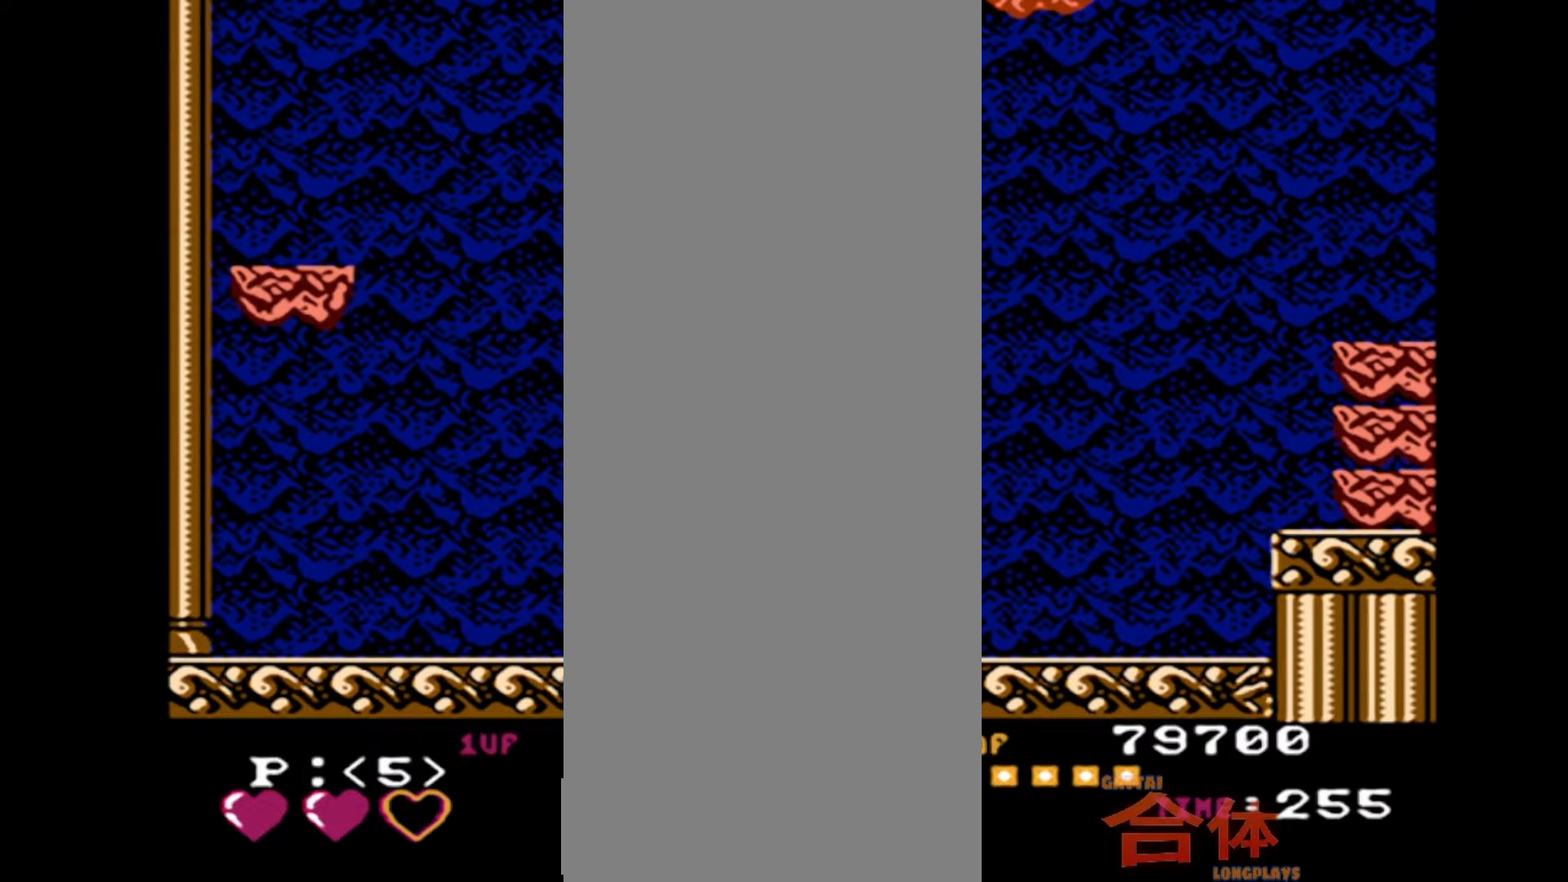
{"buttons": [], "events": [[83, "DPAD_RIGHT", "up"]]}
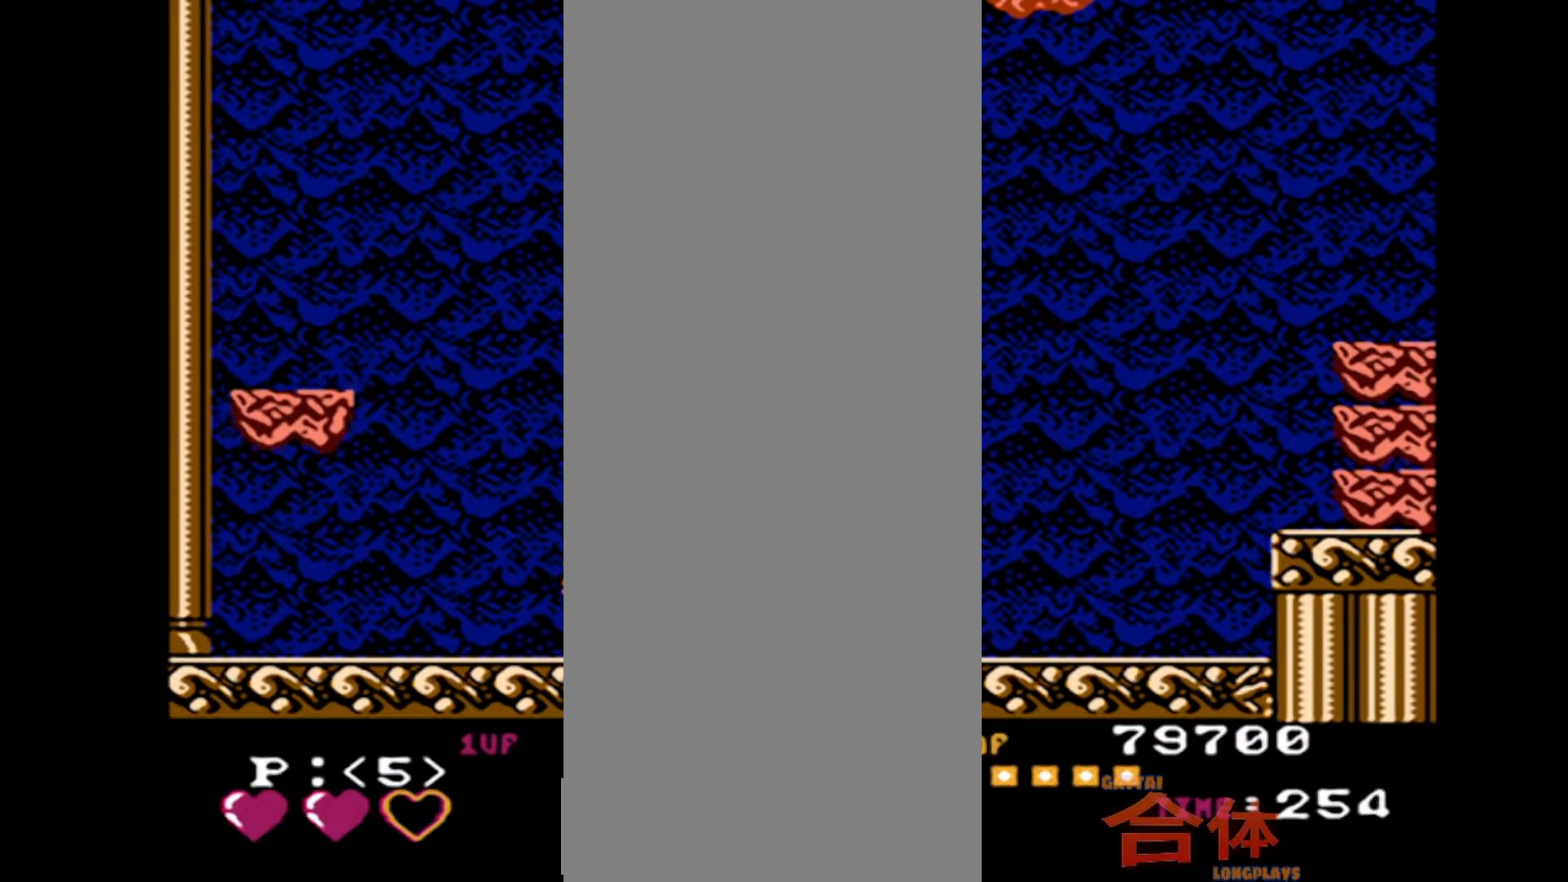
{"buttons": [], "events": []}
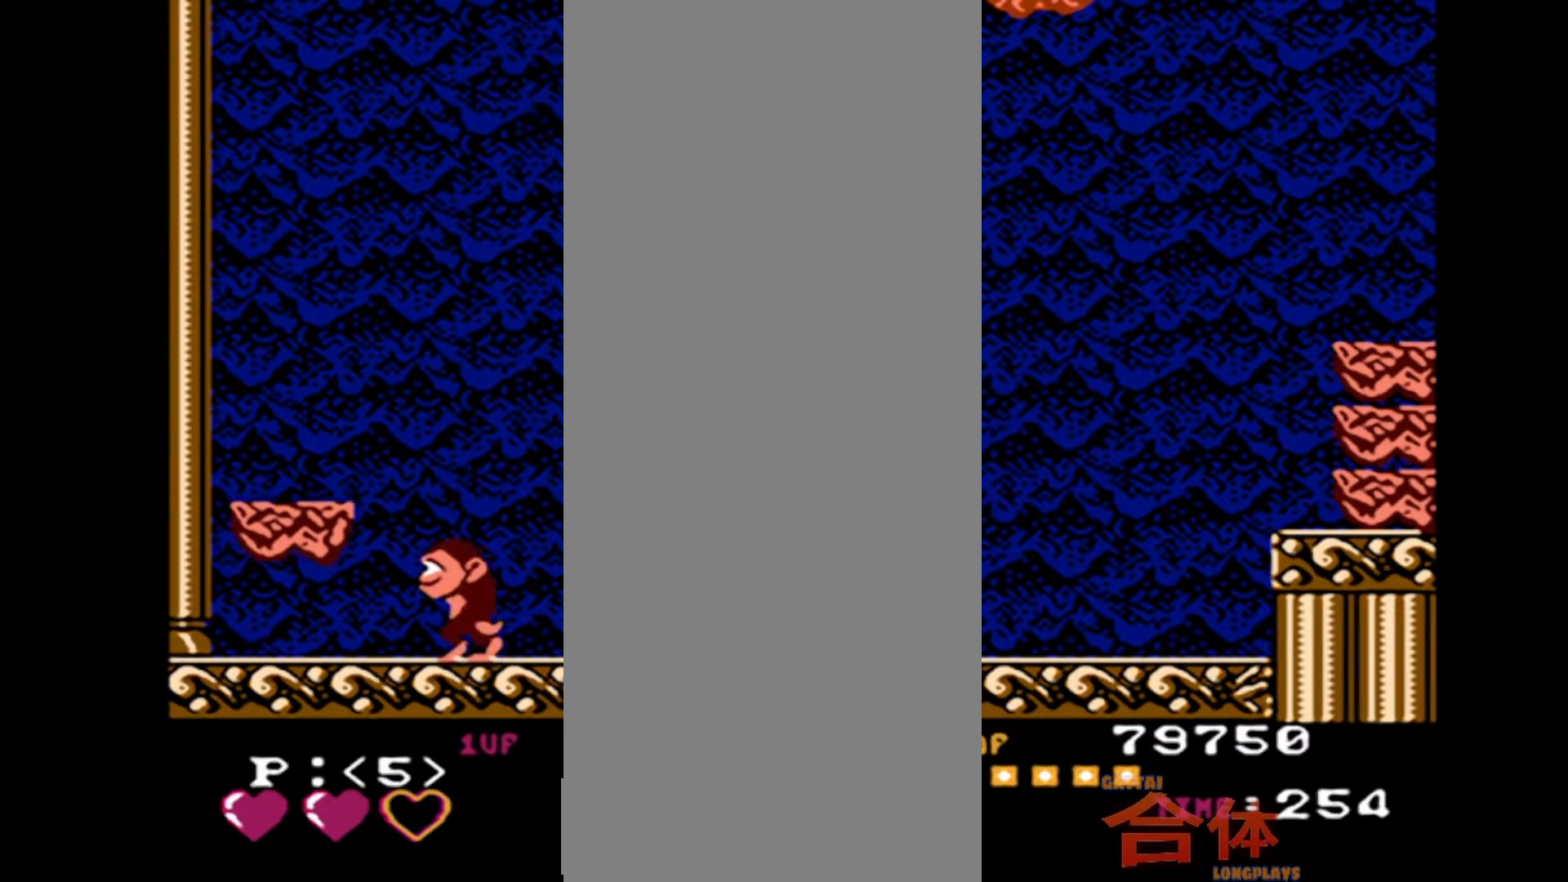
{"buttons": [], "events": []}
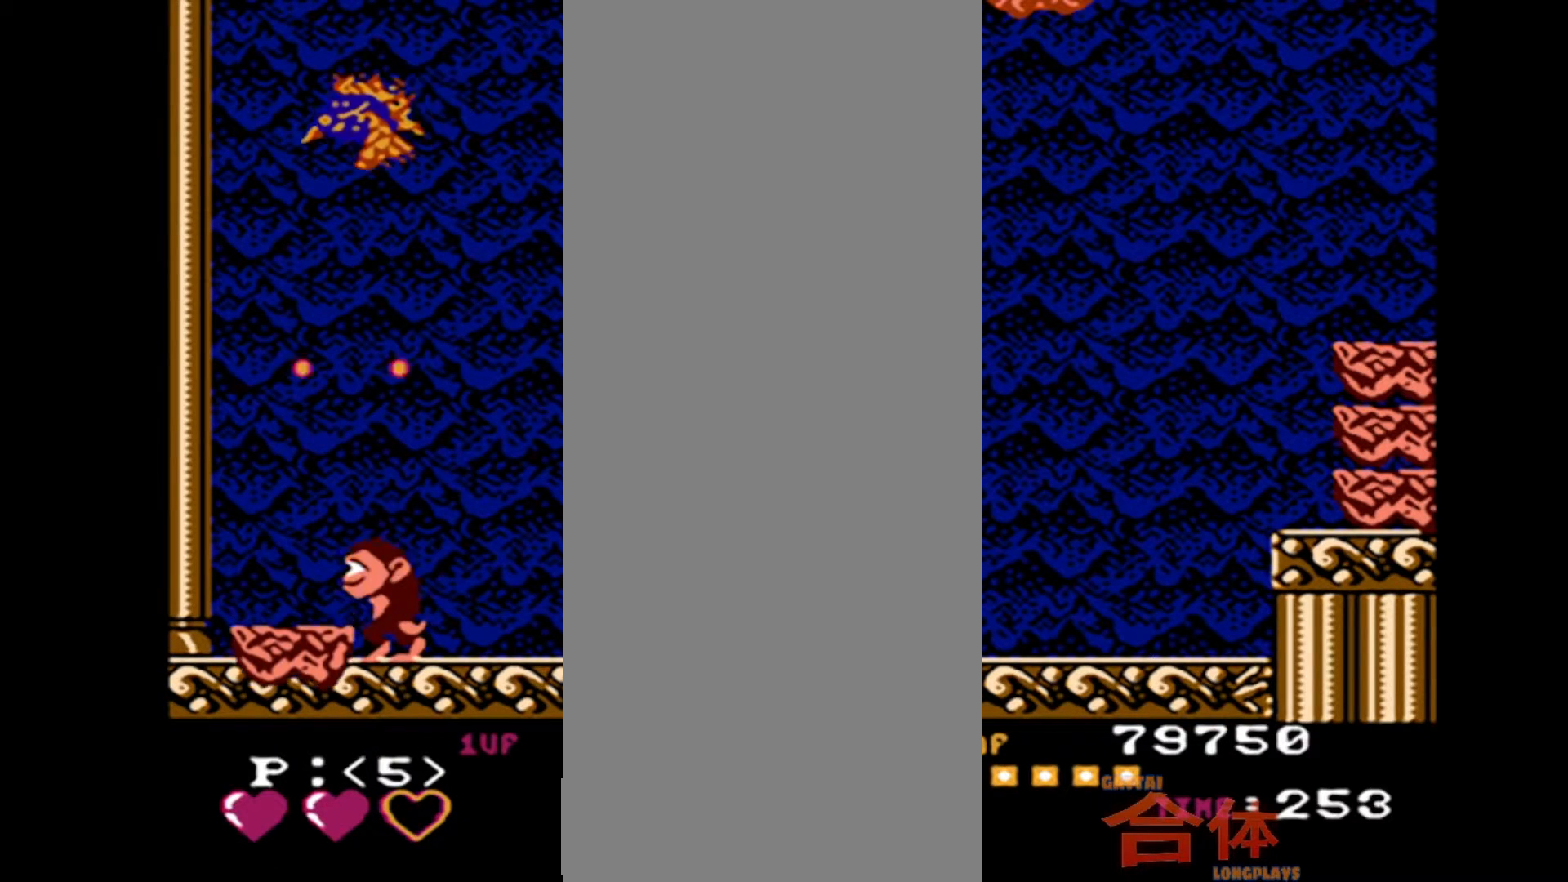
{"buttons": [], "events": []}
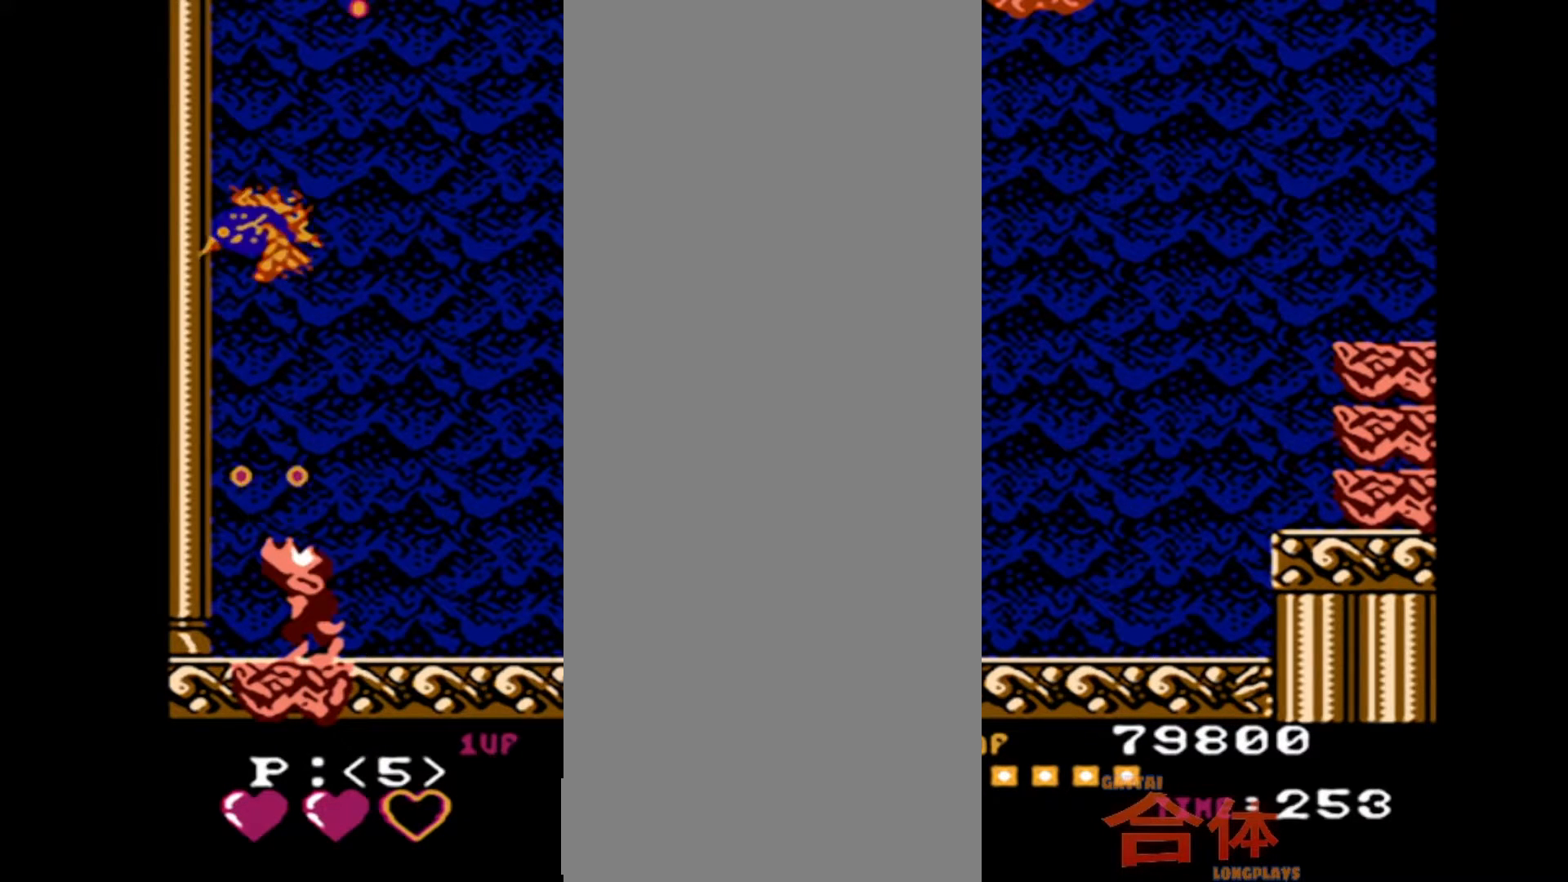
{"buttons": [], "events": []}
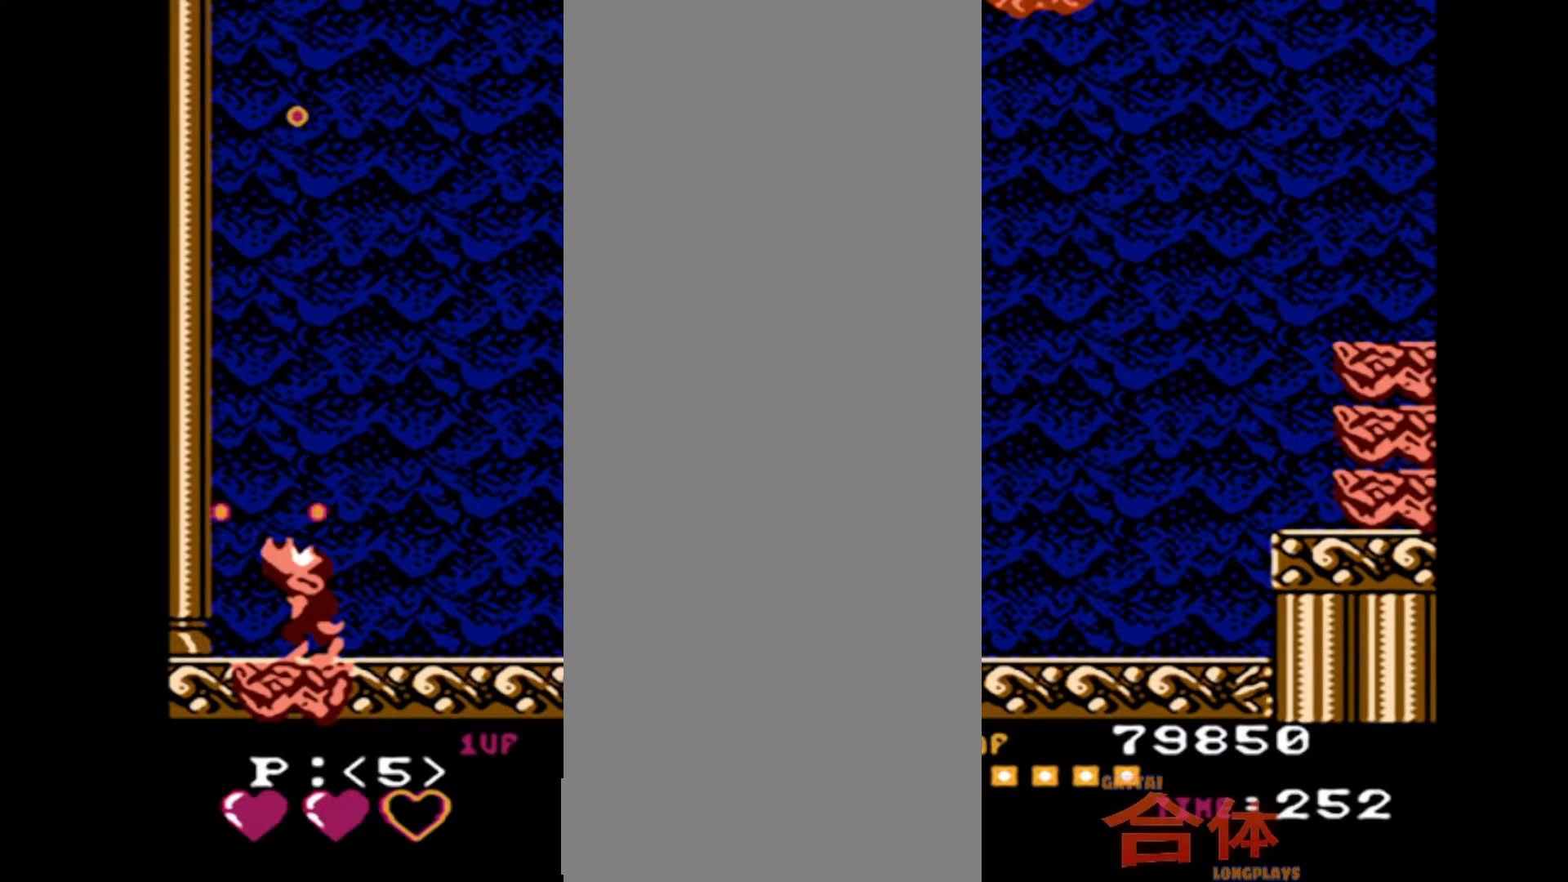
{"buttons": ["DPAD_RIGHT"], "events": [[483, "DPAD_RIGHT", "down"]]}
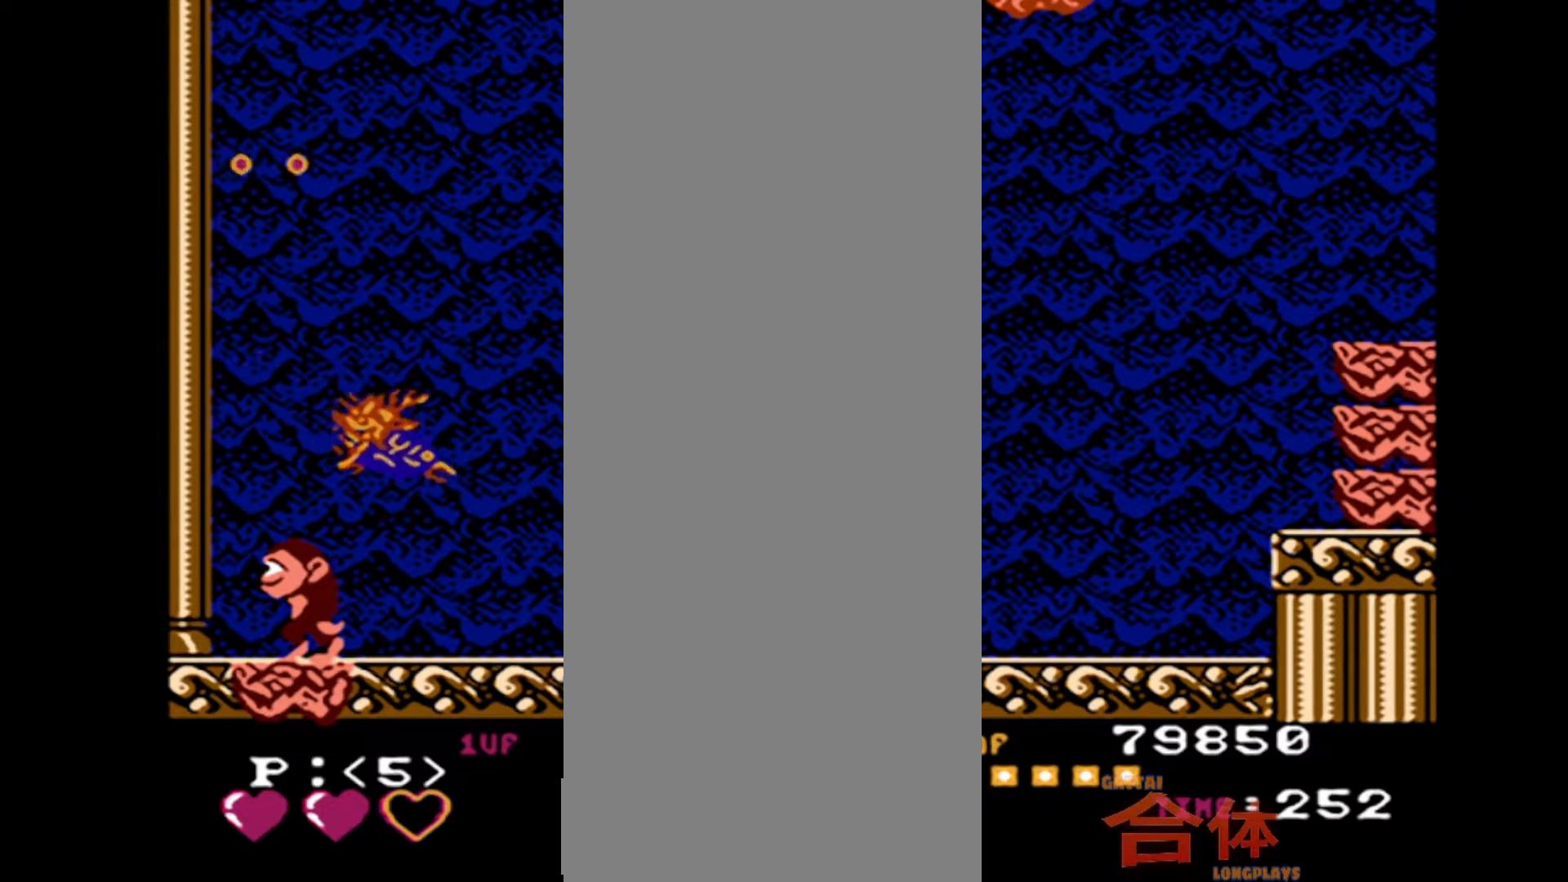
{"buttons": ["DPAD_RIGHT"], "events": []}
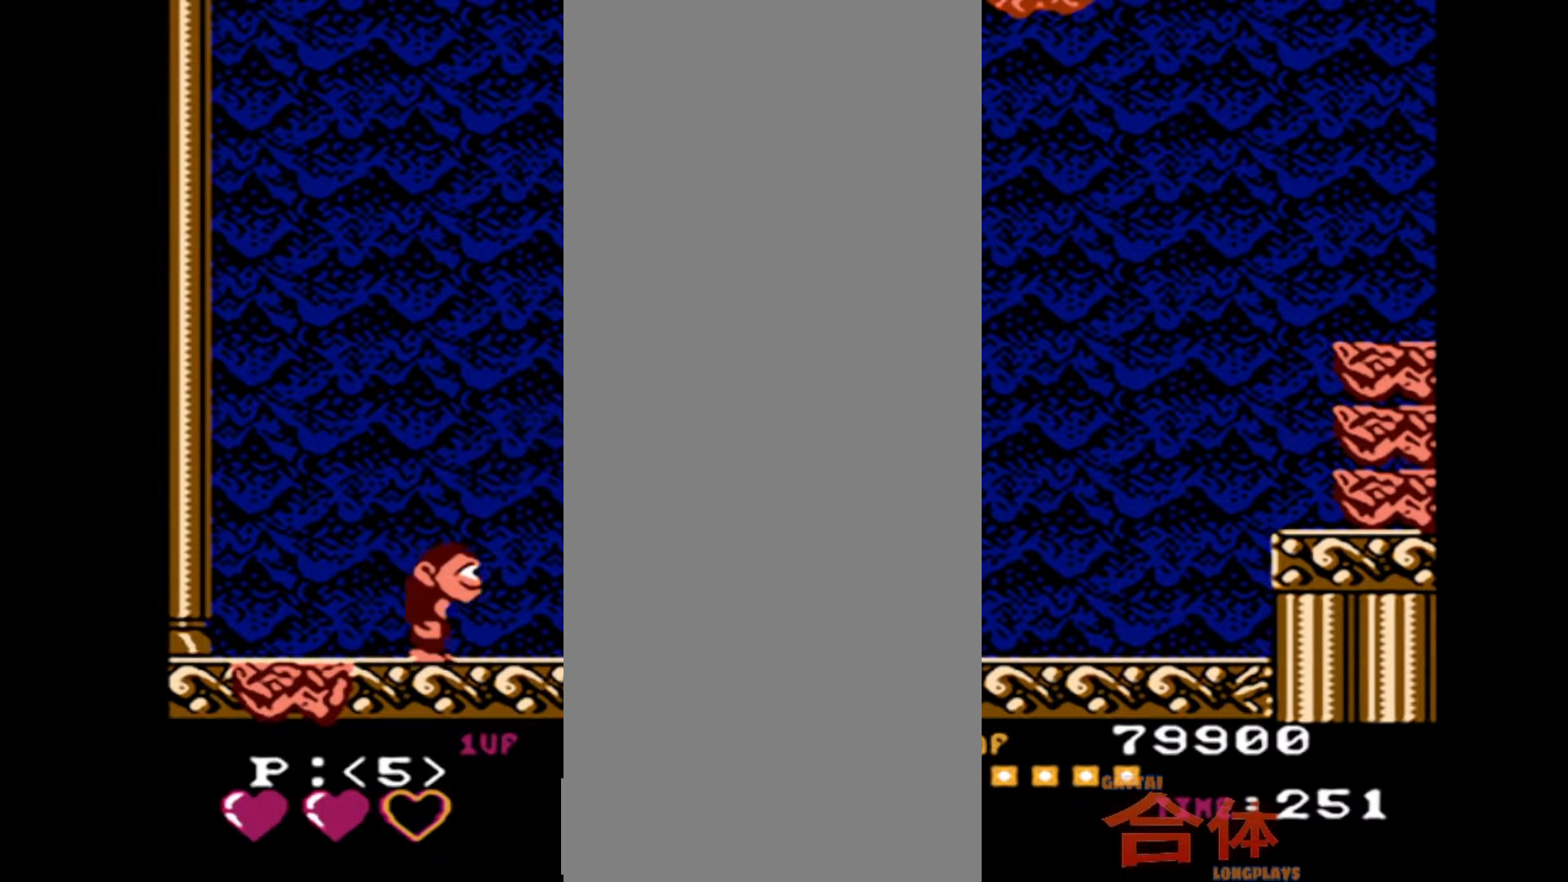
{"buttons": [], "events": [[283, "DPAD_RIGHT", "up"]]}
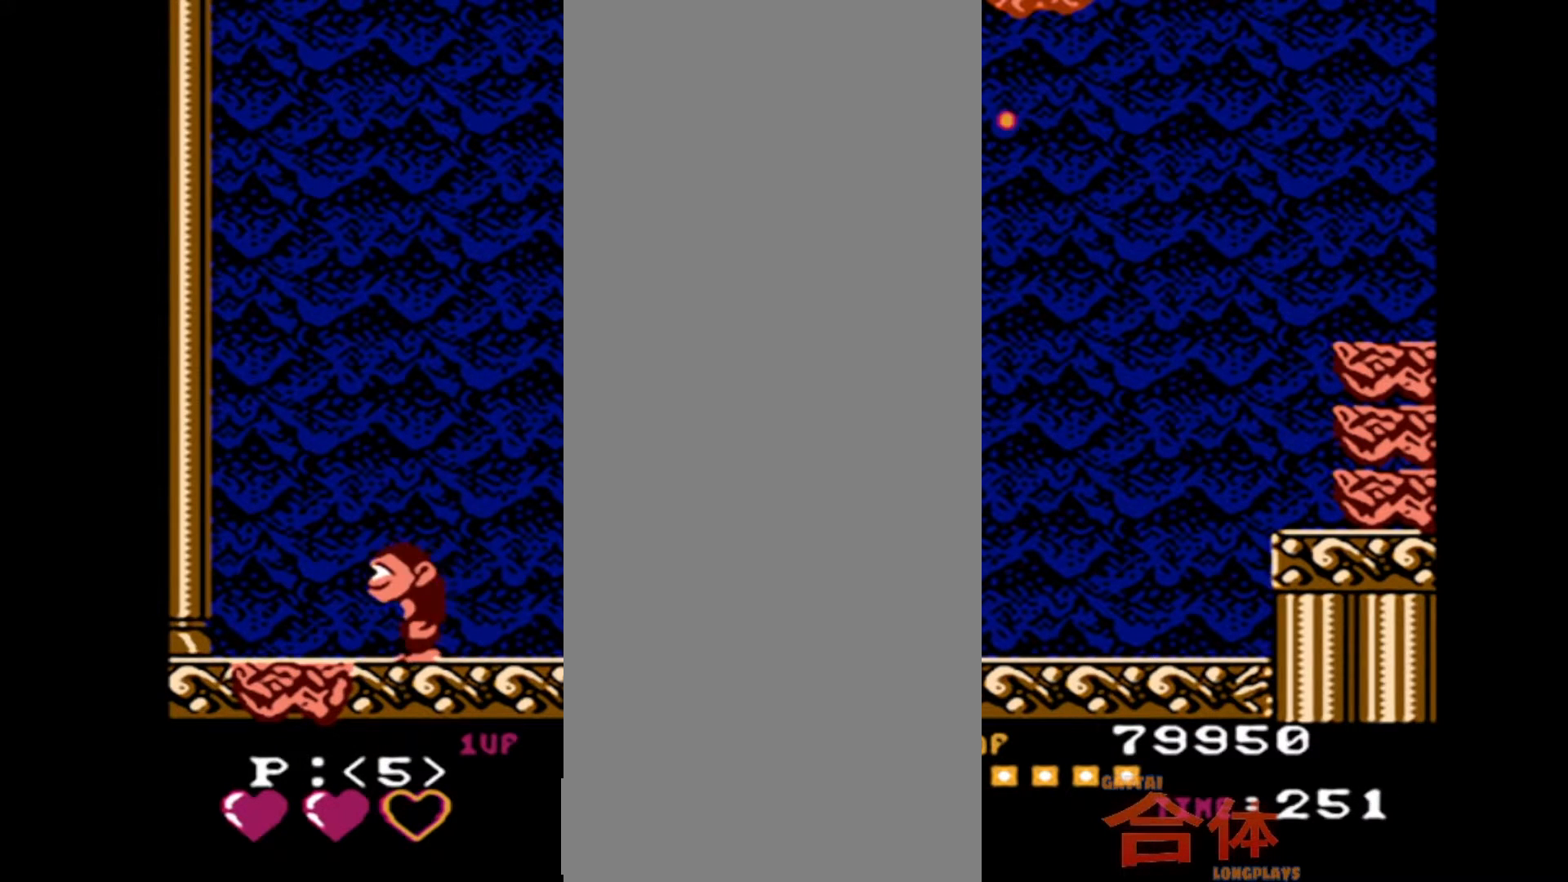
{"buttons": [], "events": [[33, "DPAD_RIGHT", "down"], [267, "DPAD_RIGHT", "up"]]}
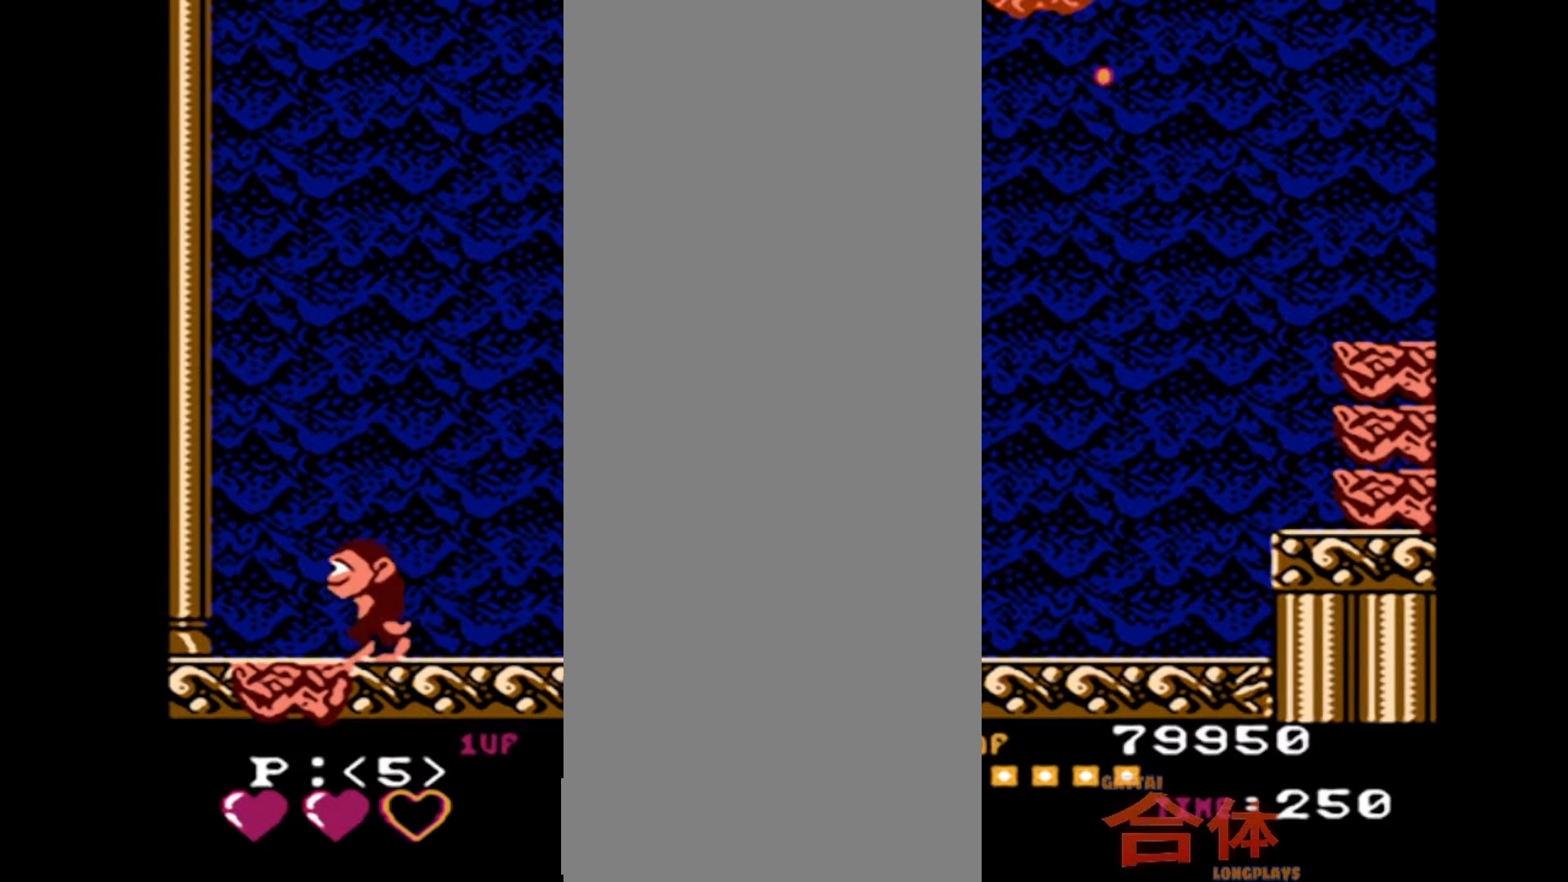
{"buttons": [], "events": [[67, "DPAD_RIGHT", "down"], [250, "DPAD_RIGHT", "up"]]}
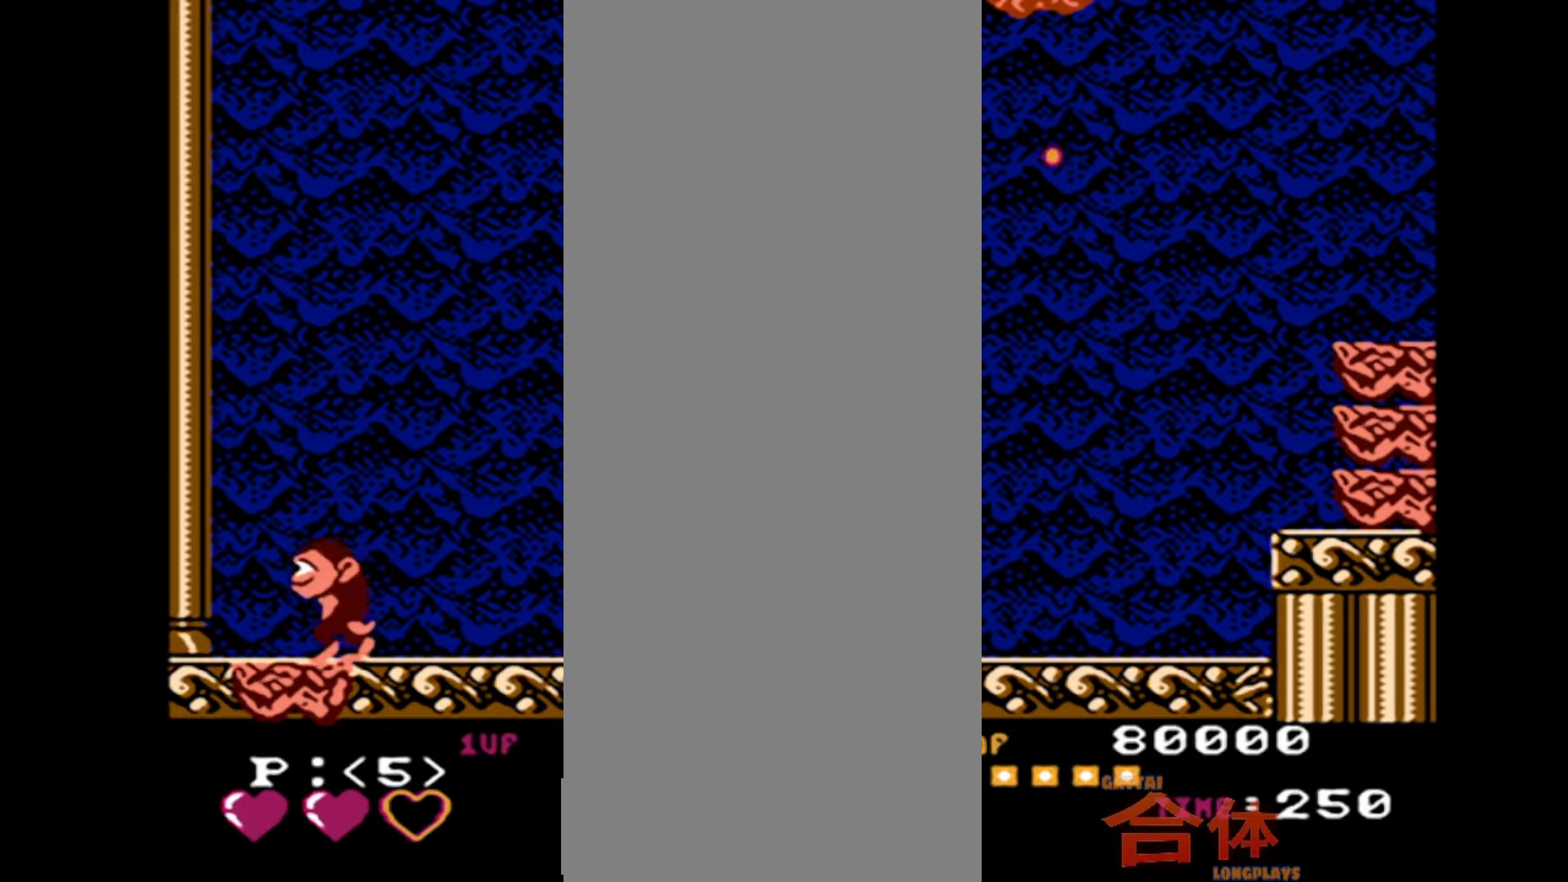
{"buttons": [], "events": [[50, "DPAD_RIGHT", "down"], [233, "DPAD_RIGHT", "up"]]}
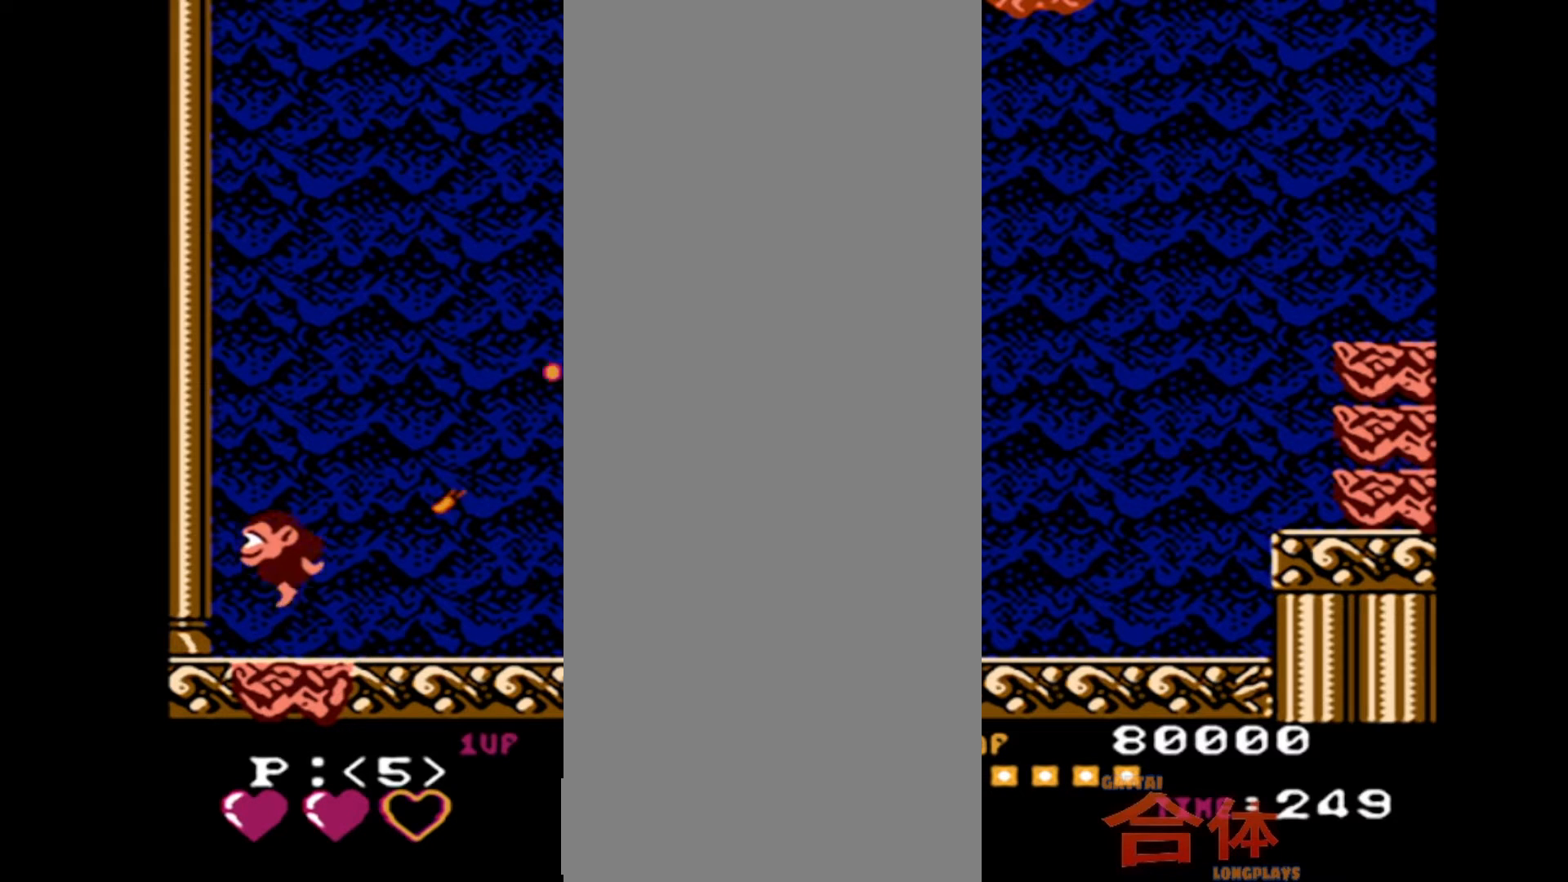
{"buttons": ["DPAD_RIGHT"], "events": [[133, "DPAD_RIGHT", "down"]]}
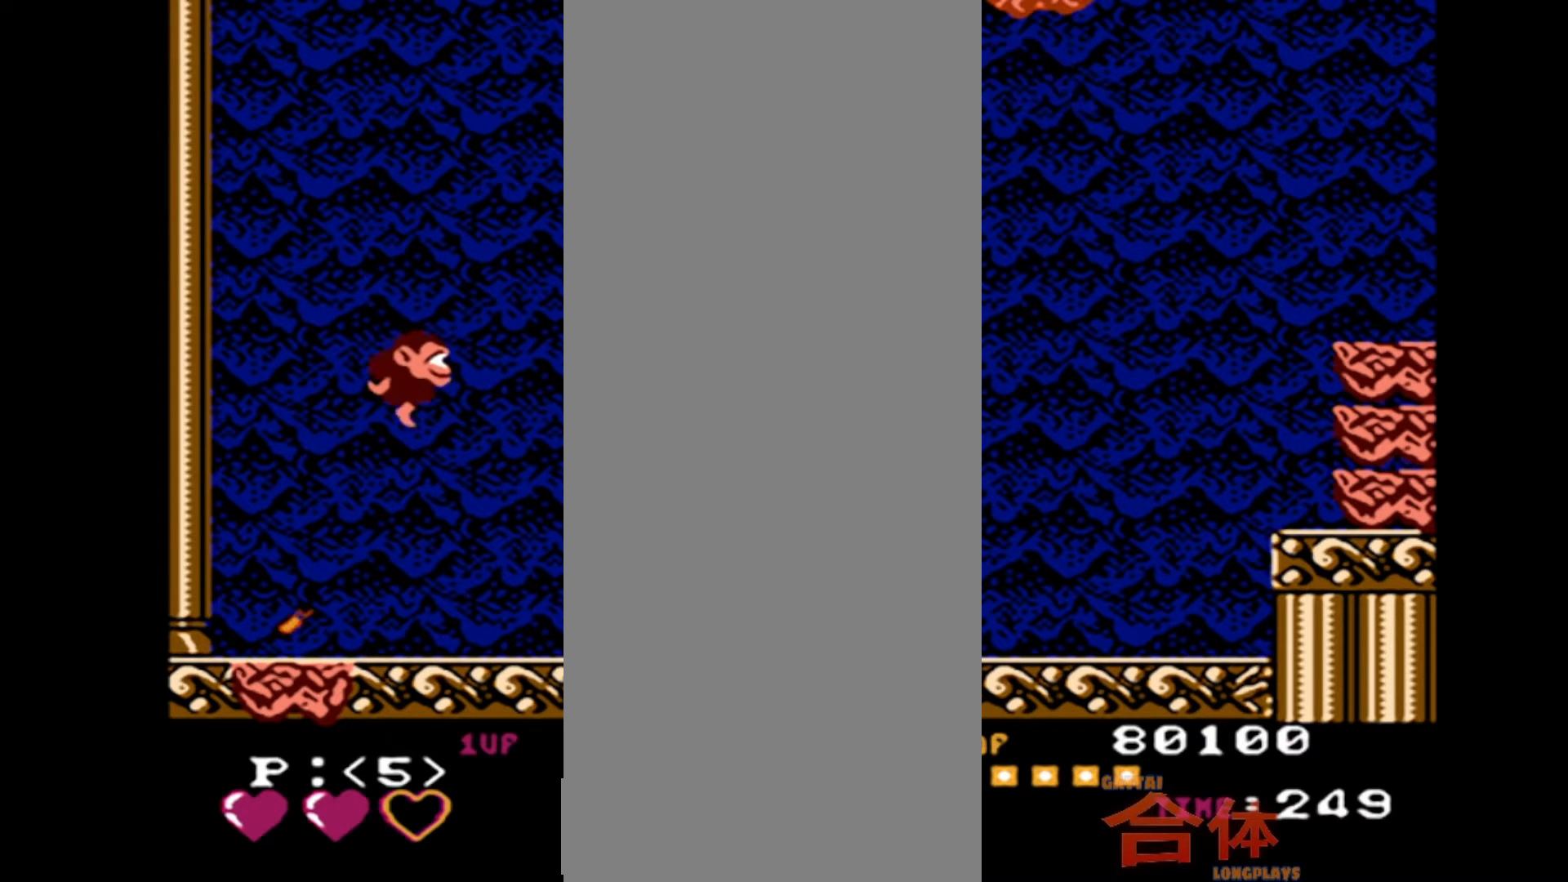
{"buttons": [], "events": [[500, "DPAD_RIGHT", "up"]]}
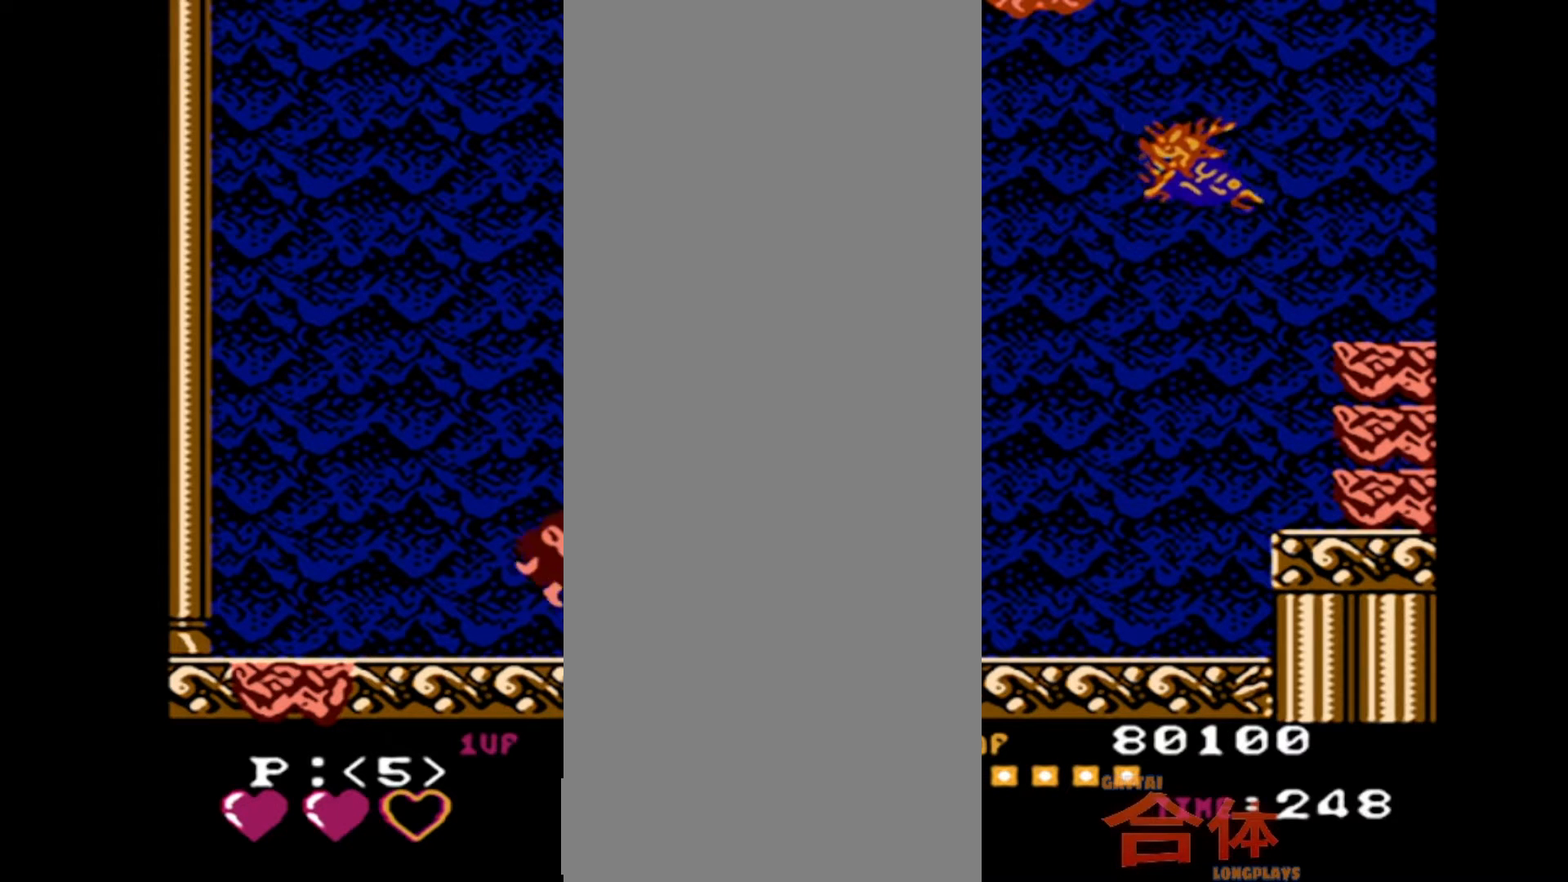
{"buttons": [], "events": []}
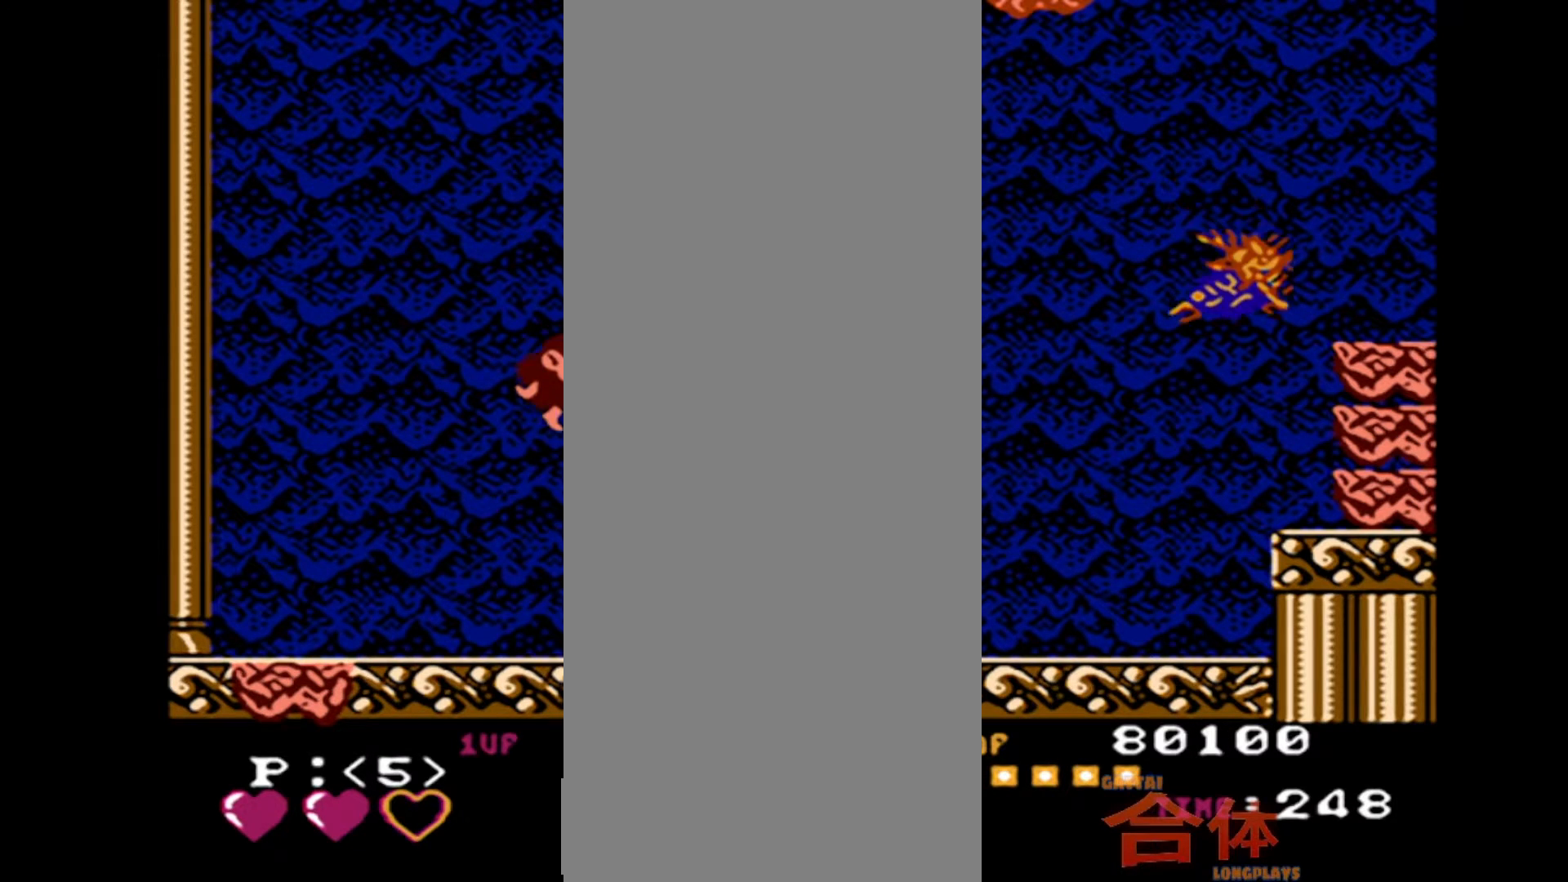
{"buttons": [], "events": []}
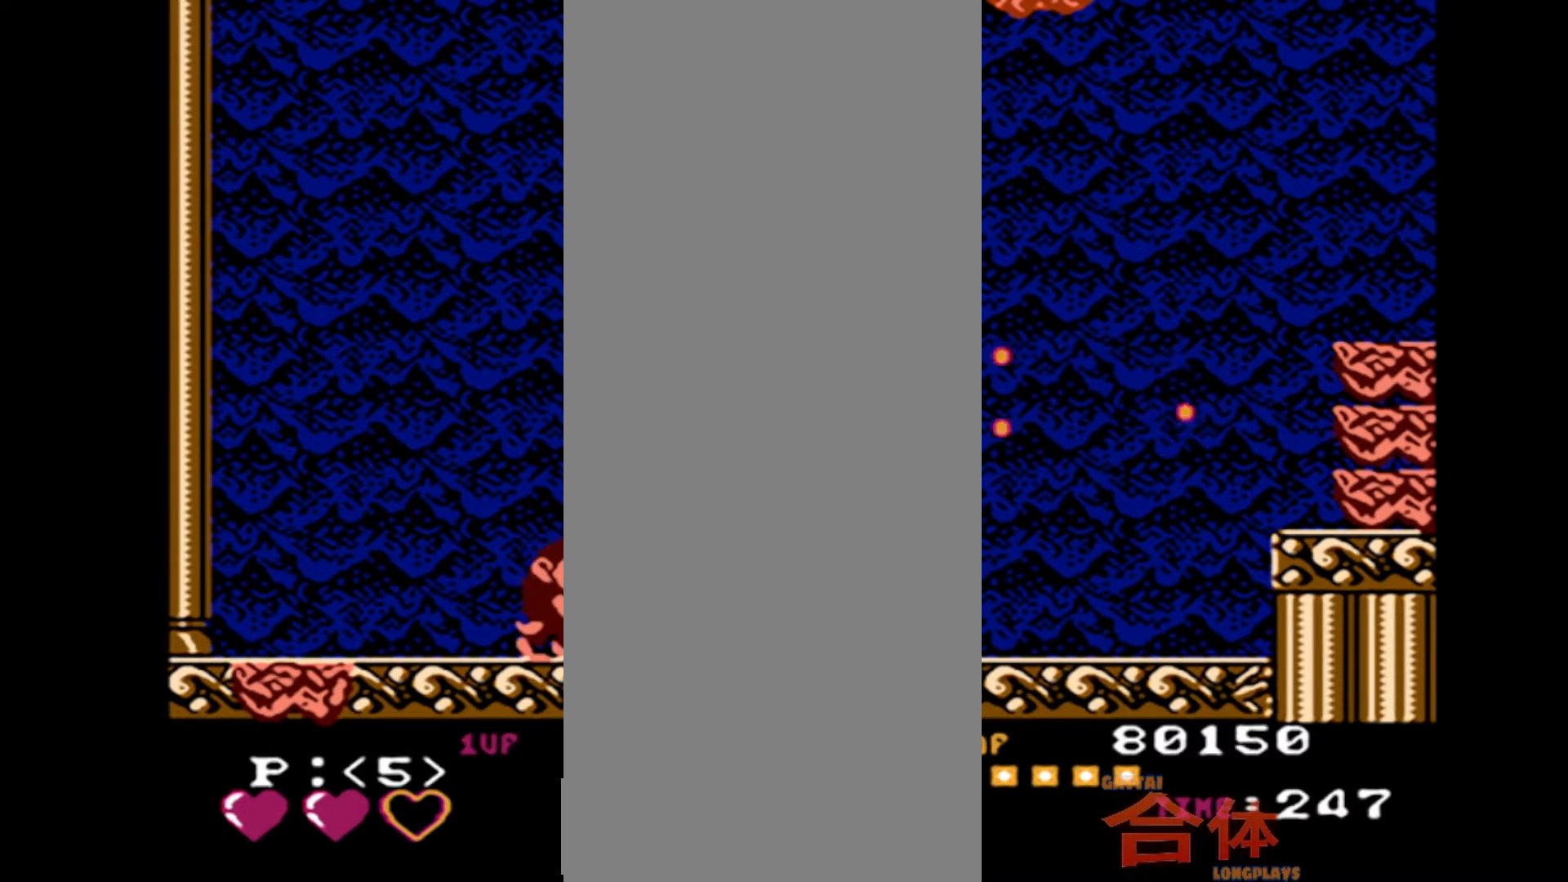
{"buttons": ["DPAD_RIGHT"], "events": [[383, "DPAD_RIGHT", "down"]]}
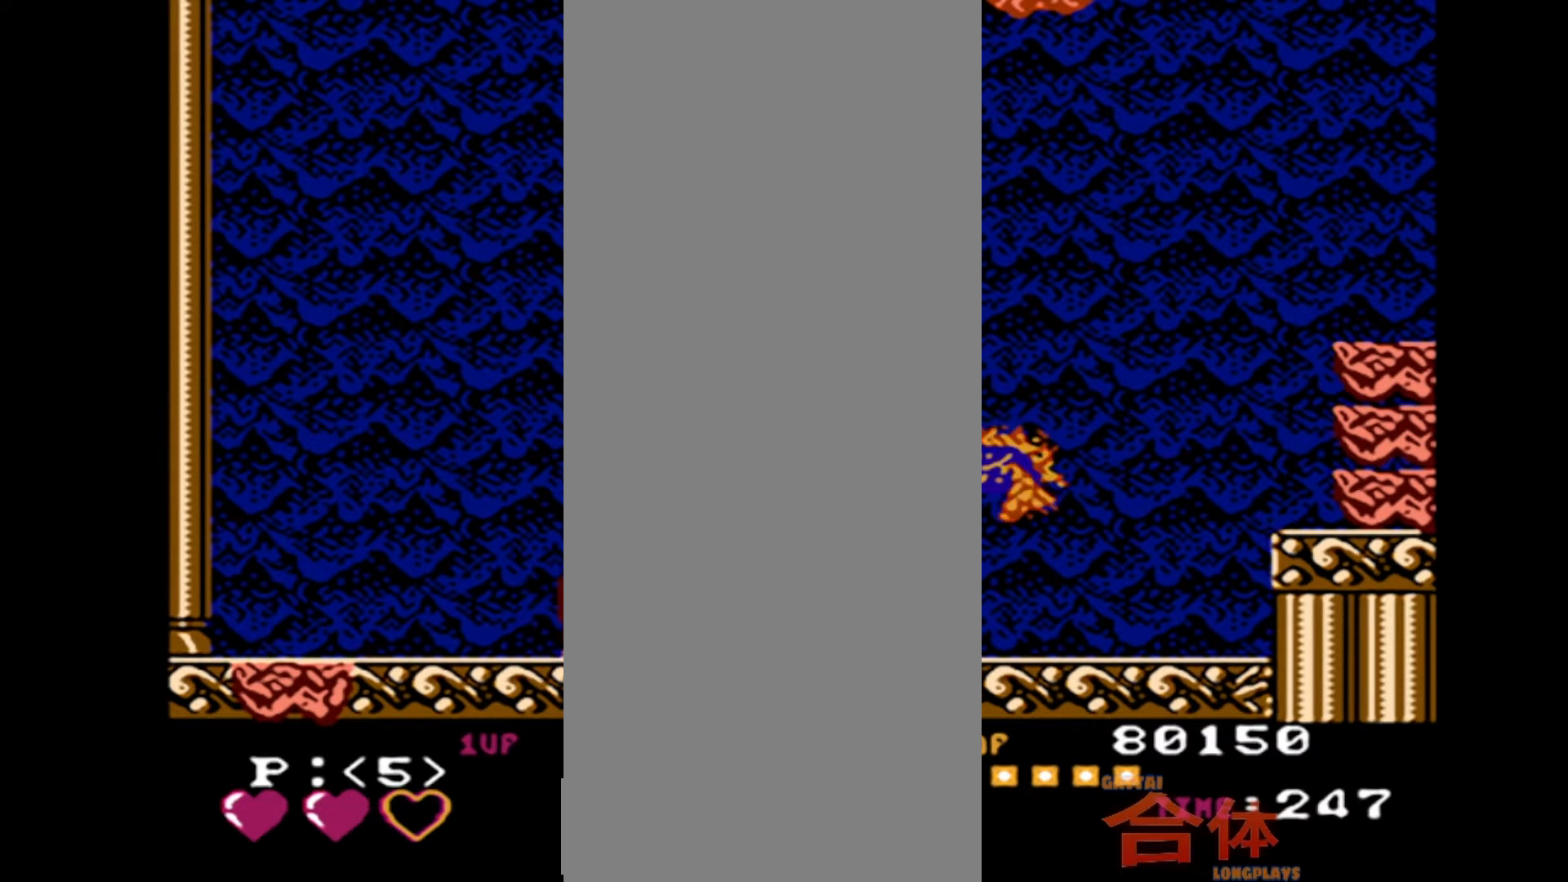
{"buttons": ["DPAD_RIGHT"], "events": [[167, "DPAD_RIGHT", "up"], [467, "DPAD_RIGHT", "down"]]}
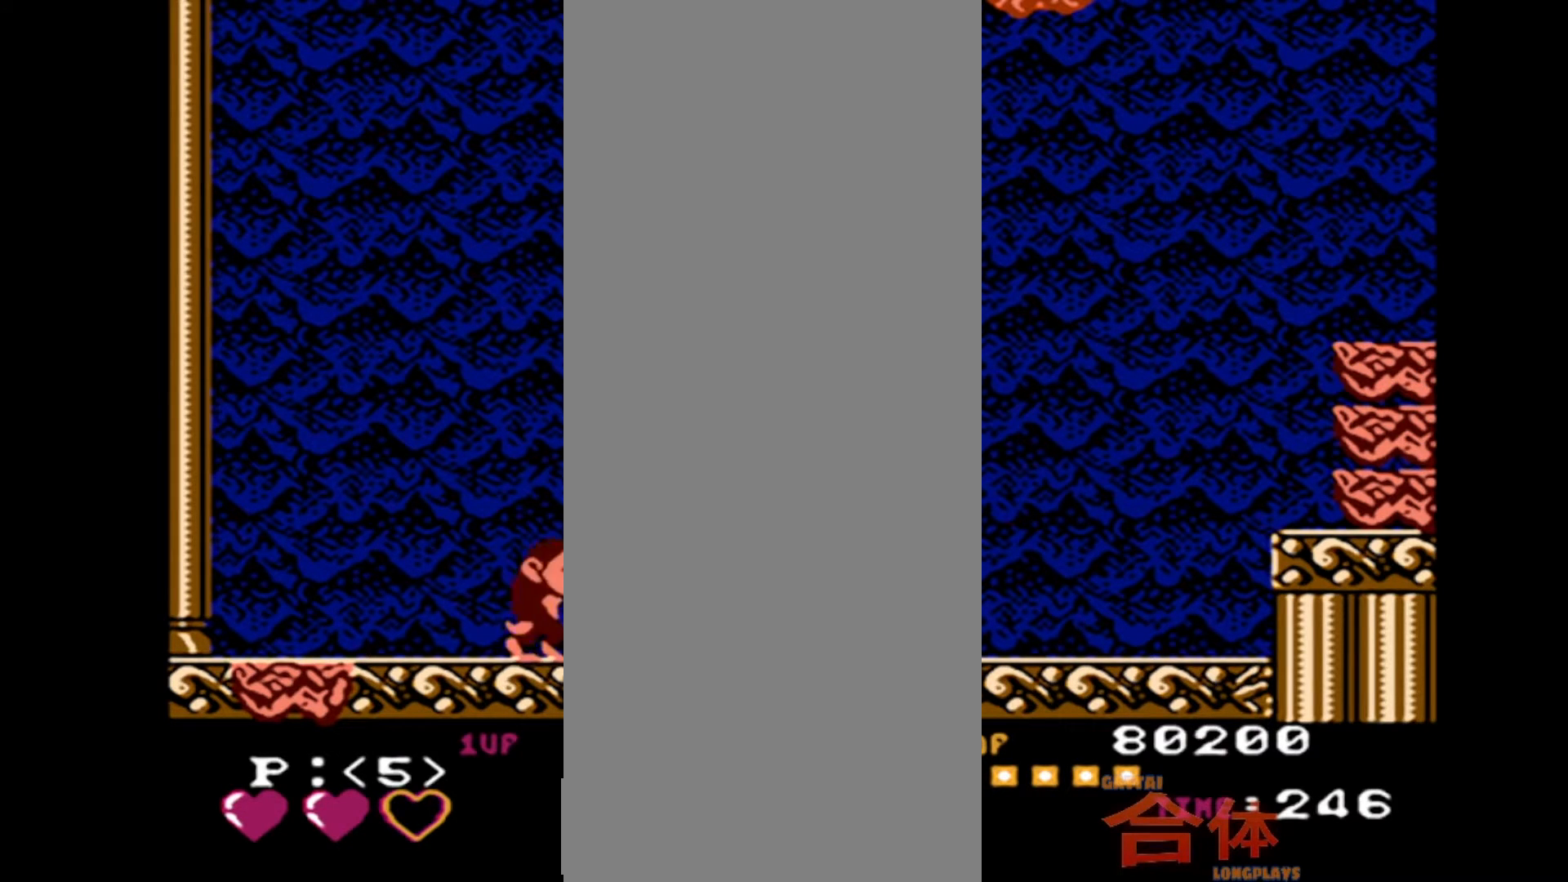
{"buttons": [], "events": [[450, "DPAD_RIGHT", "up"]]}
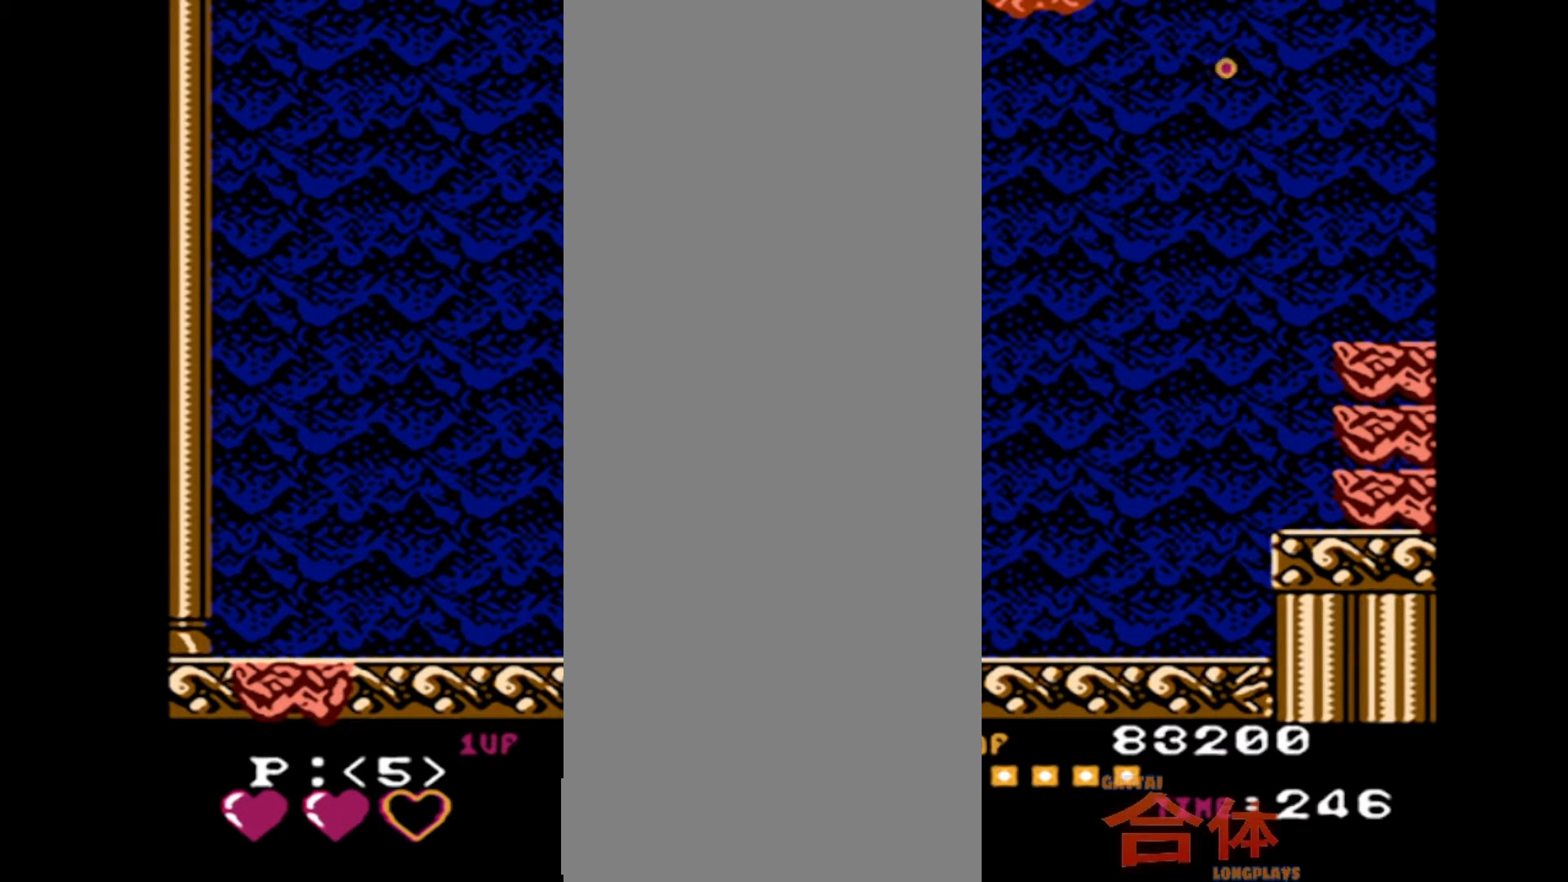
{"buttons": ["DPAD_RIGHT"], "events": [[317, "DPAD_RIGHT", "down"]]}
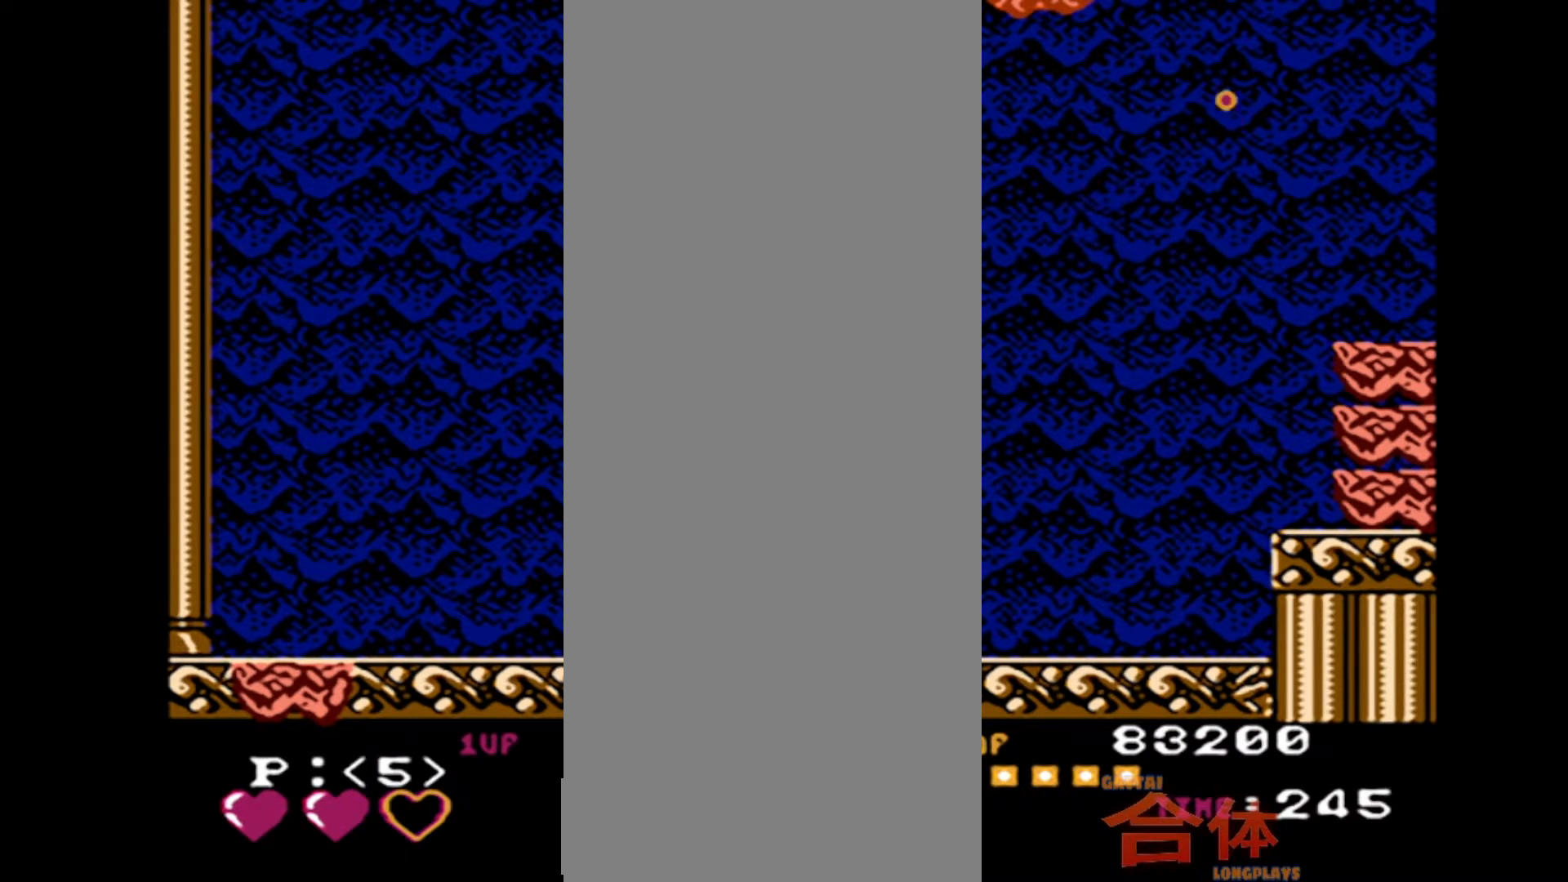
{"buttons": ["DPAD_RIGHT"], "events": [[50, "DPAD_RIGHT", "up"], [350, "DPAD_RIGHT", "down"]]}
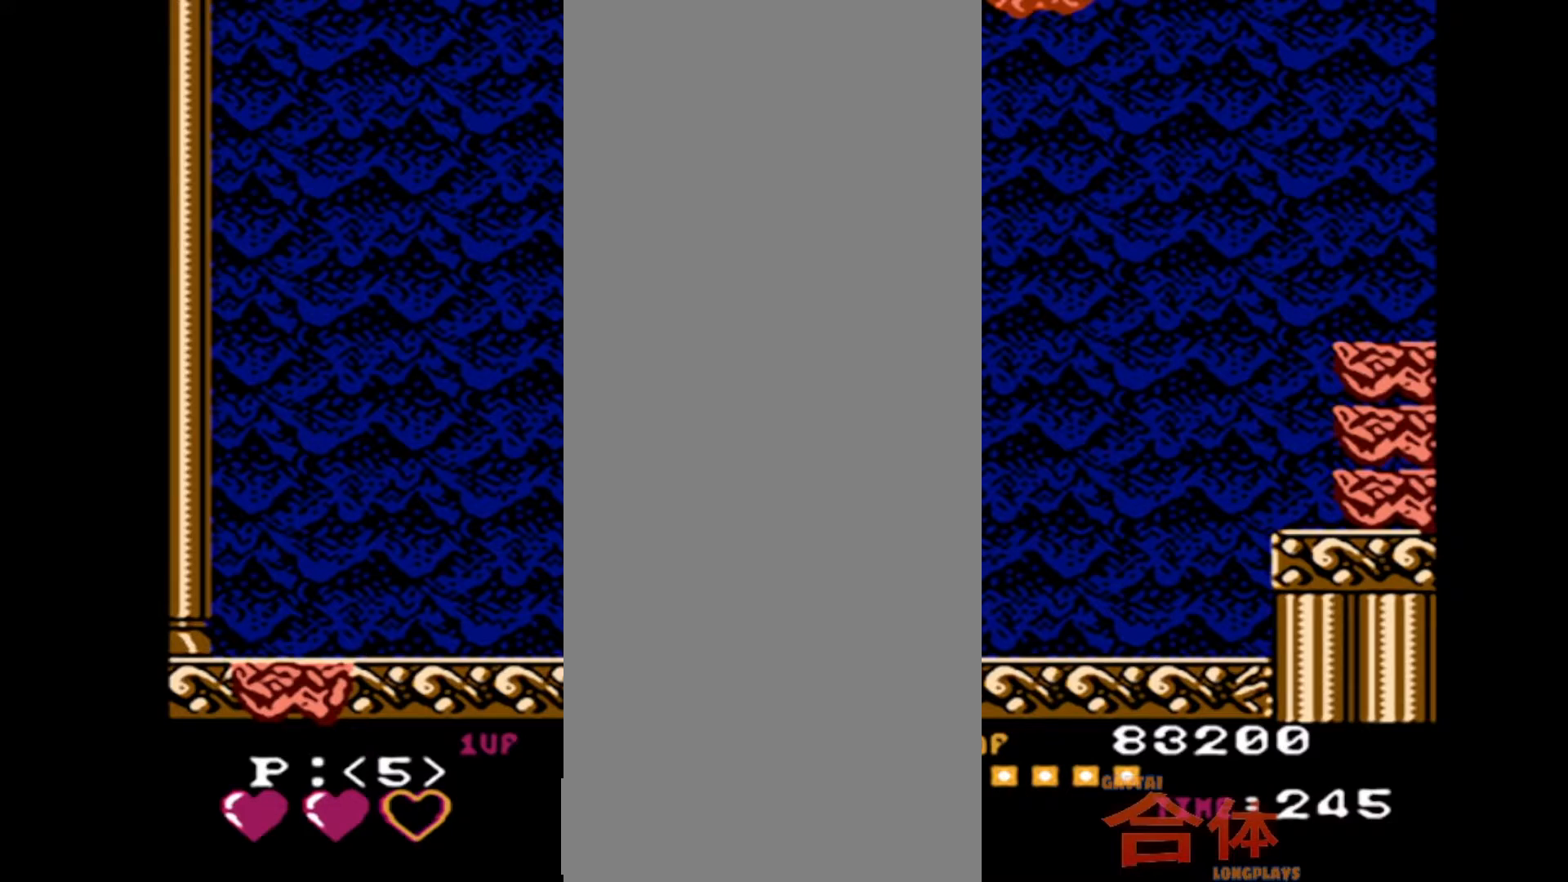
{"buttons": ["DPAD_RIGHT"], "events": []}
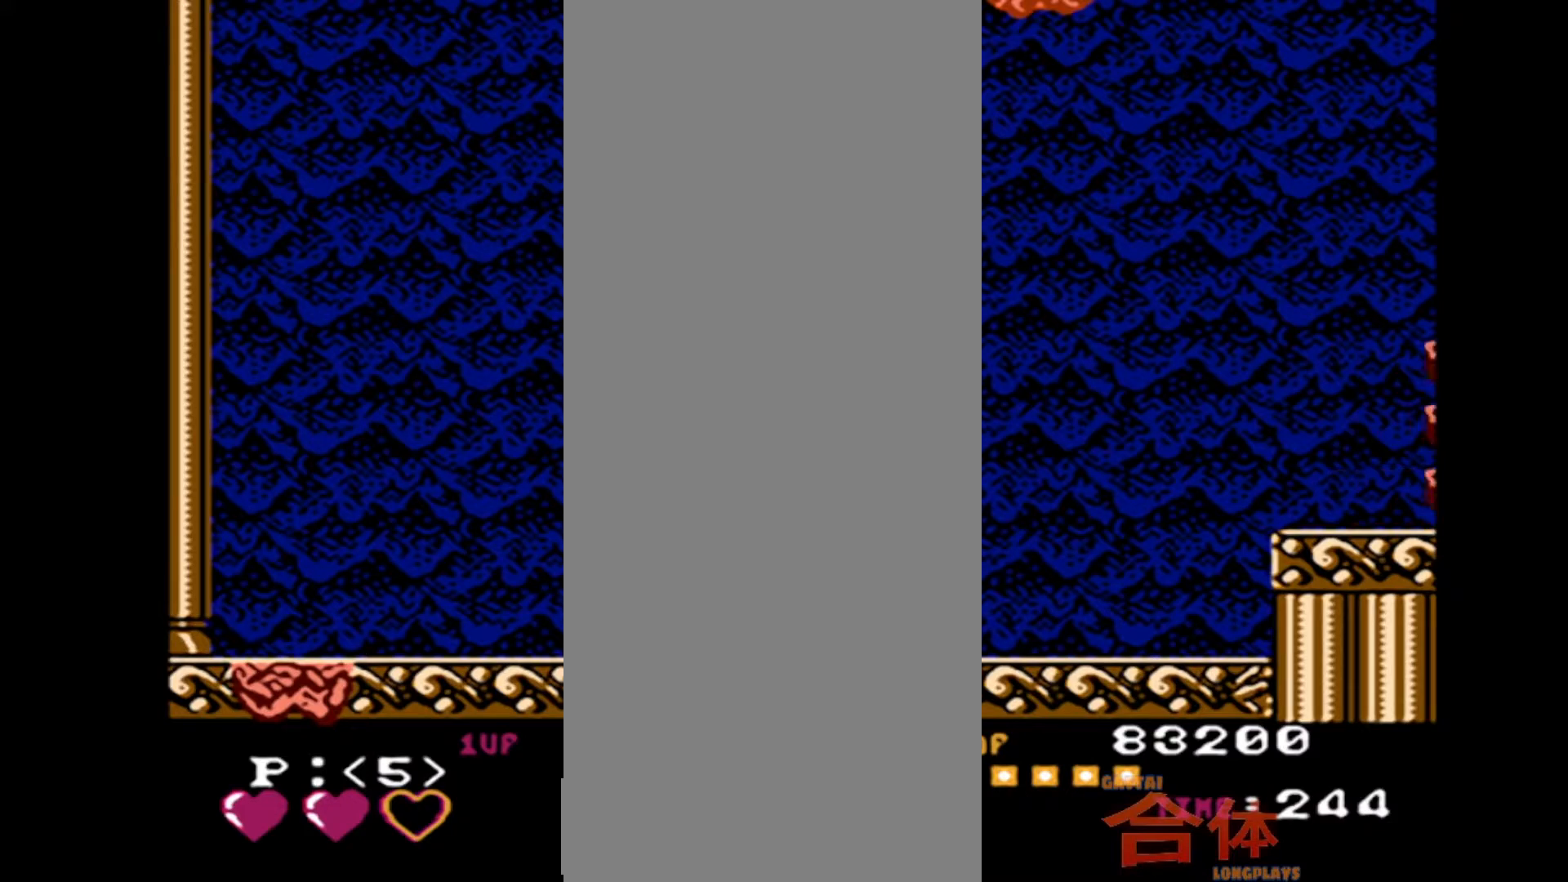
{"buttons": ["DPAD_RIGHT"], "events": []}